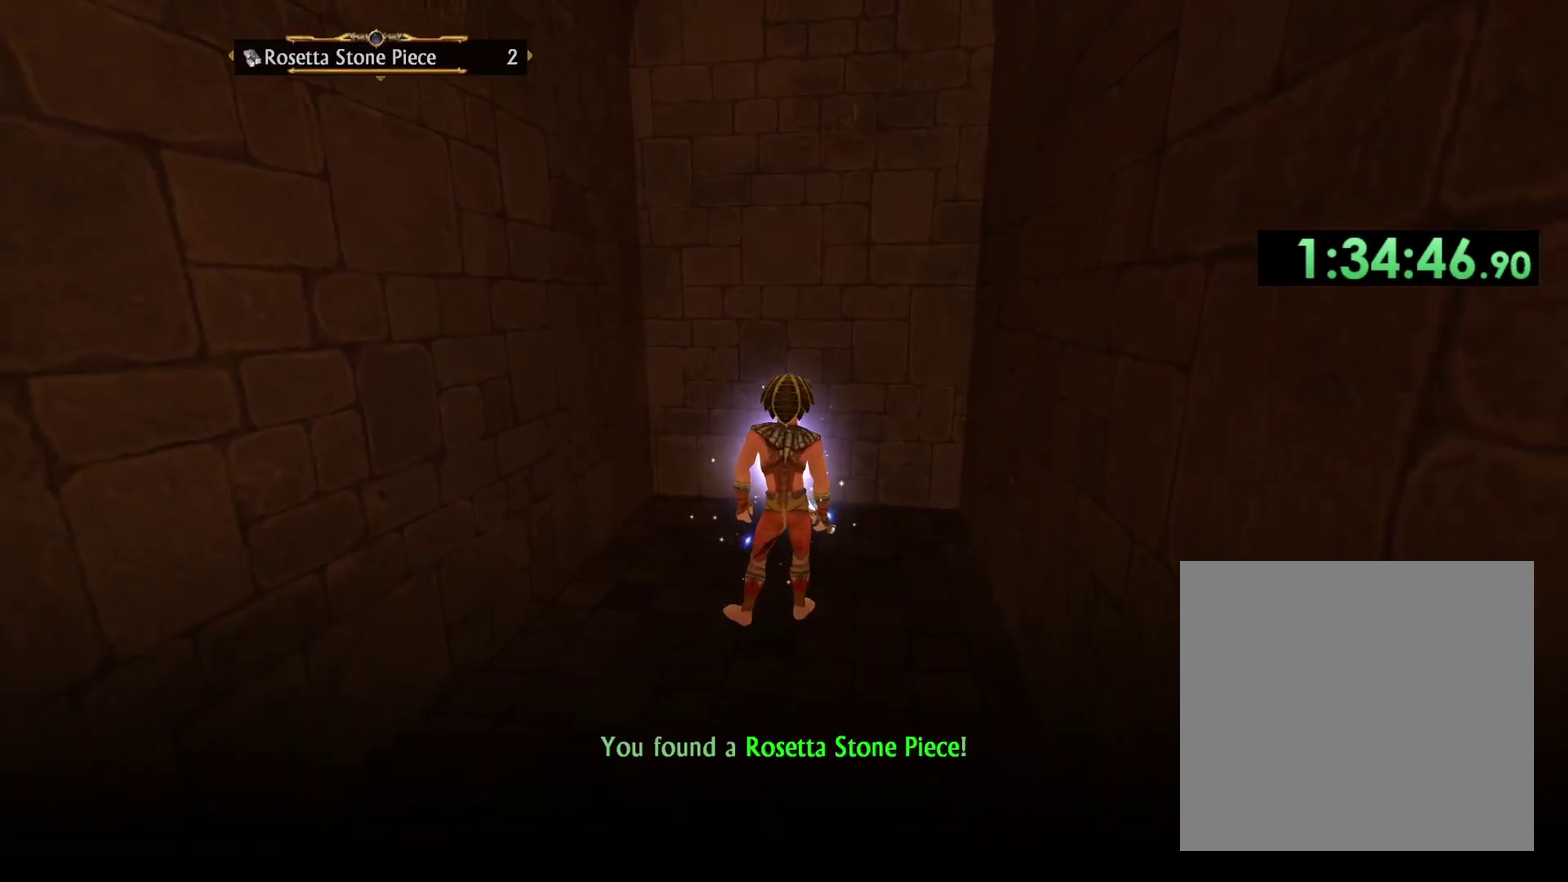
Gameplay with a controller (Xbox layout); each line is a JSON object with the inputs held at the frame after it. "events" lists button and stick changes between this image and that frame as [ms after this image, input, new state], when the widget could be followed in between.
{"buttons": [], "left_stick": "down-left", "right_stick": "center", "events": [[117, "X", "down"], [183, "X", "up"], [267, "X", "down"], [350, "X", "up"]]}
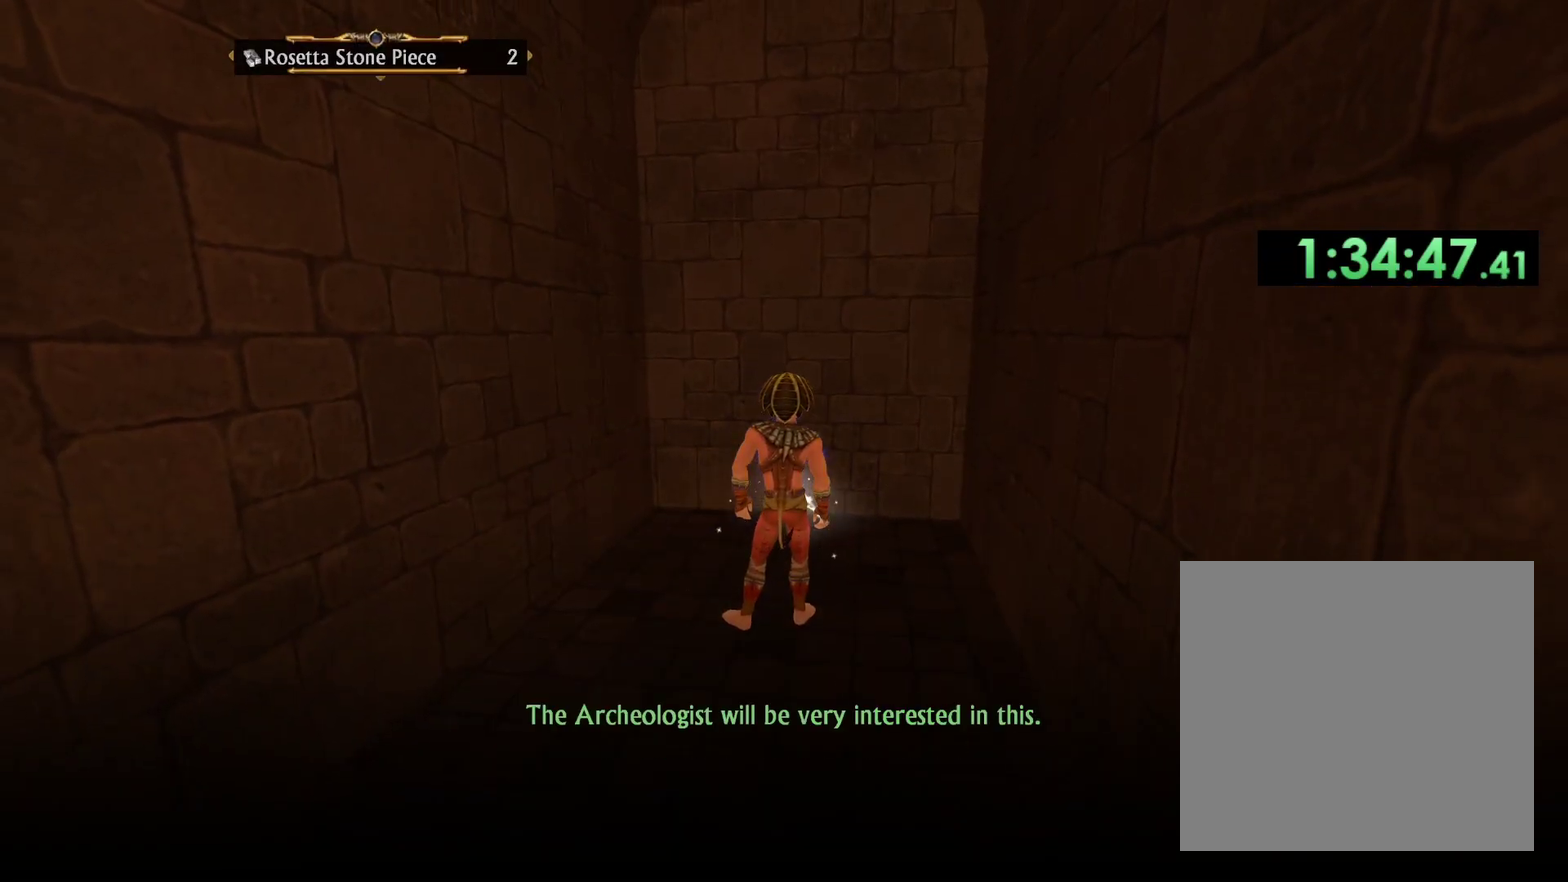
{"buttons": [], "left_stick": "down-left", "right_stick": "center", "events": [[117, "X", "down"], [200, "X", "up"], [267, "X", "down"], [367, "X", "up"]]}
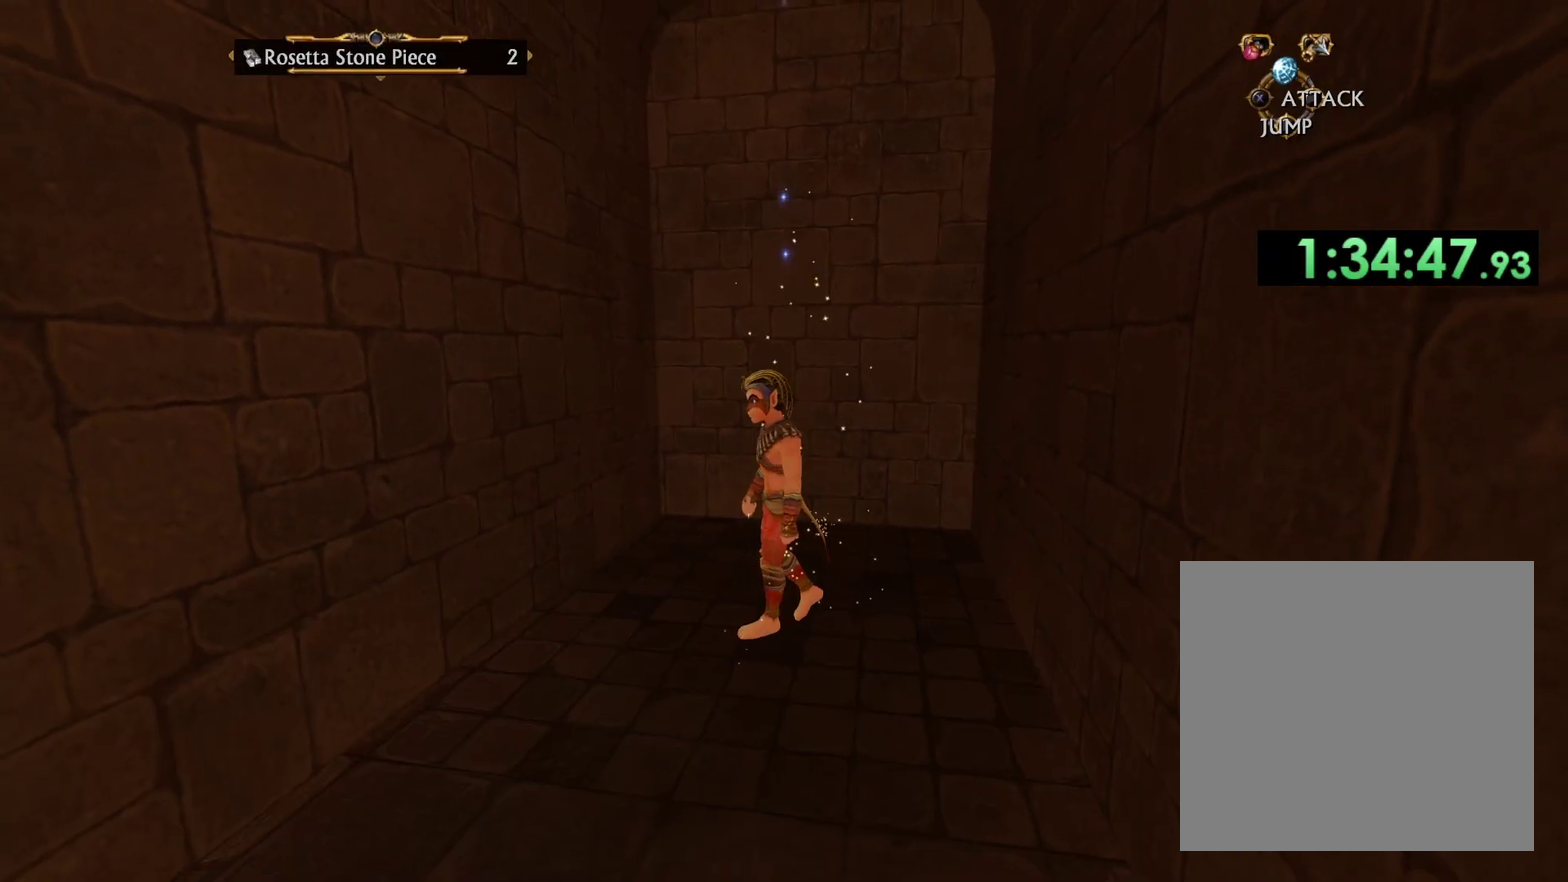
{"buttons": [], "left_stick": "down-left", "right_stick": "left", "events": [[117, "right_stick", "left"]]}
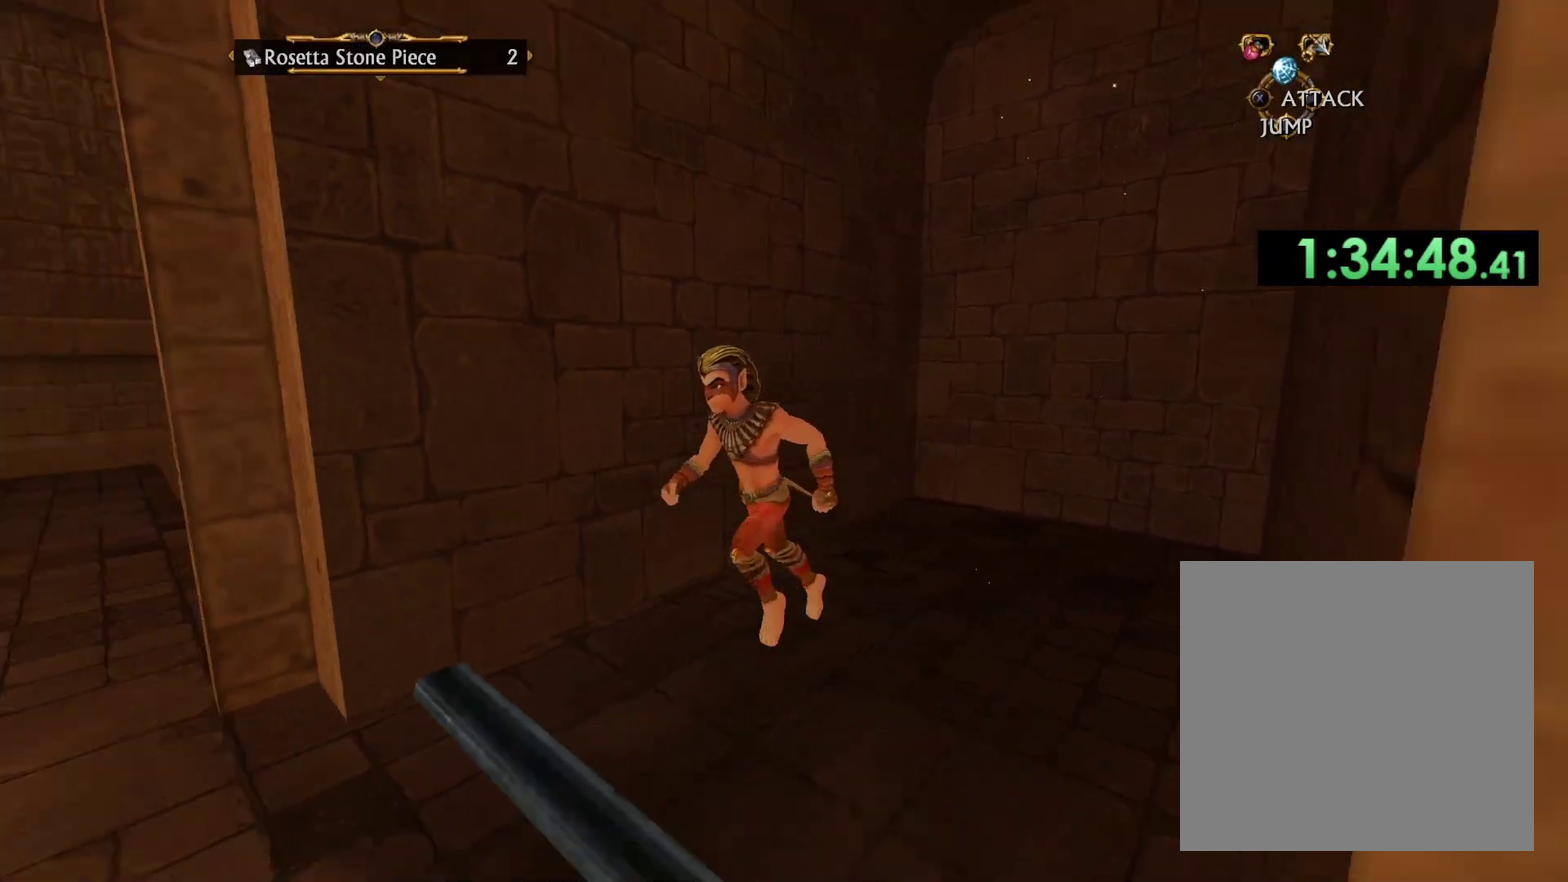
{"buttons": [], "left_stick": "up-left", "right_stick": "right", "events": [[17, "left_stick", "up"], [17, "right_stick", "center"], [133, "right_stick", "right"], [350, "left_stick", "up-left"]]}
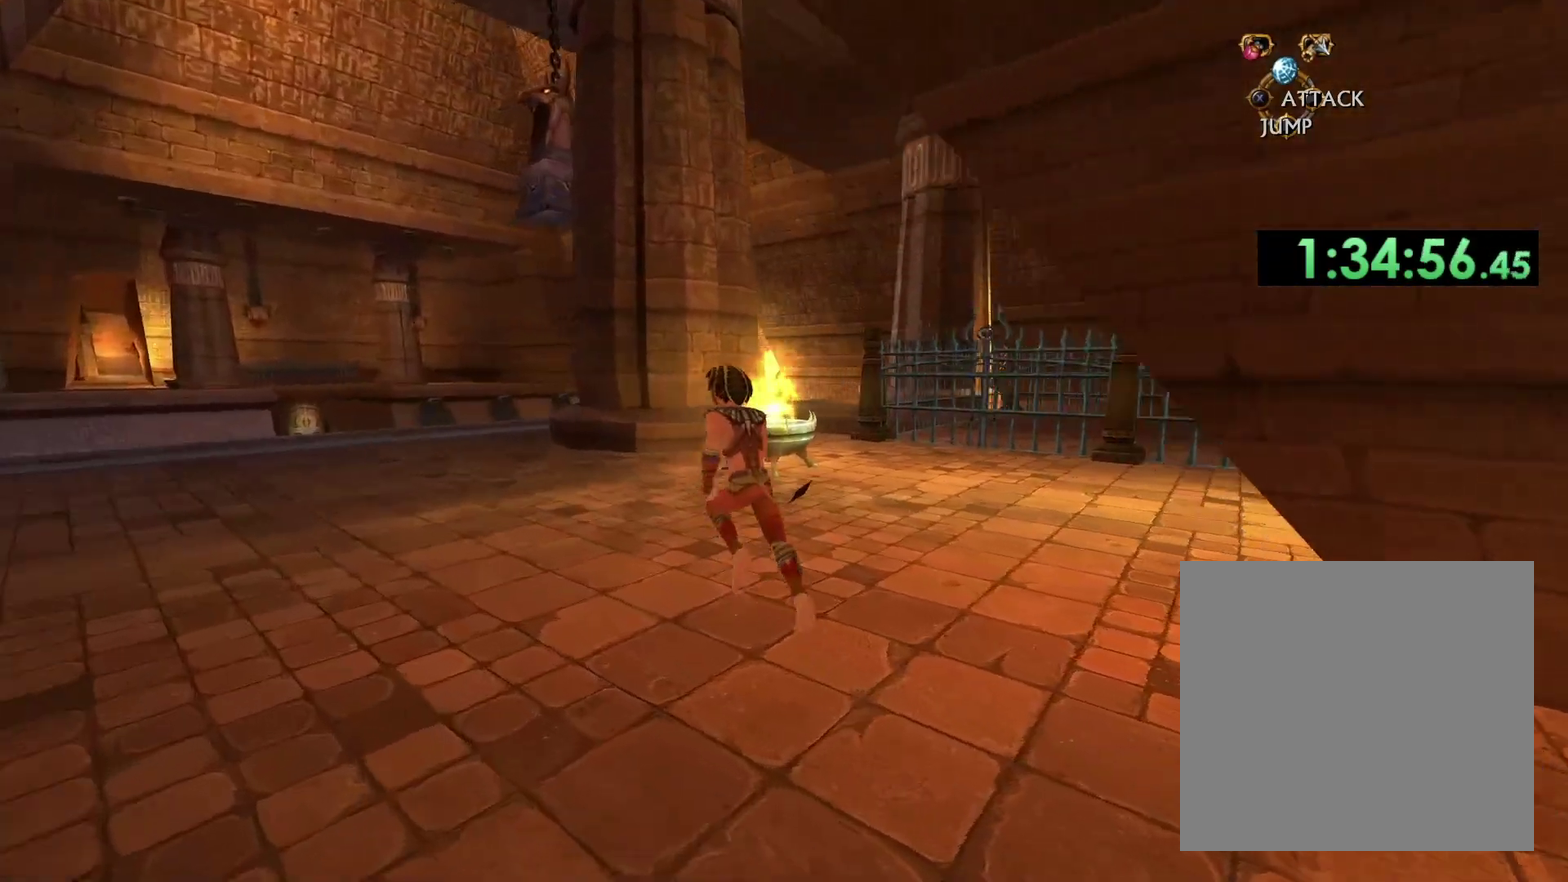
{"buttons": [], "left_stick": "up", "right_stick": "down-right", "events": [[67, "left_stick", "up"], [200, "left_stick", "up-left"], [200, "right_stick", "down-right"], [467, "left_stick", "up"]]}
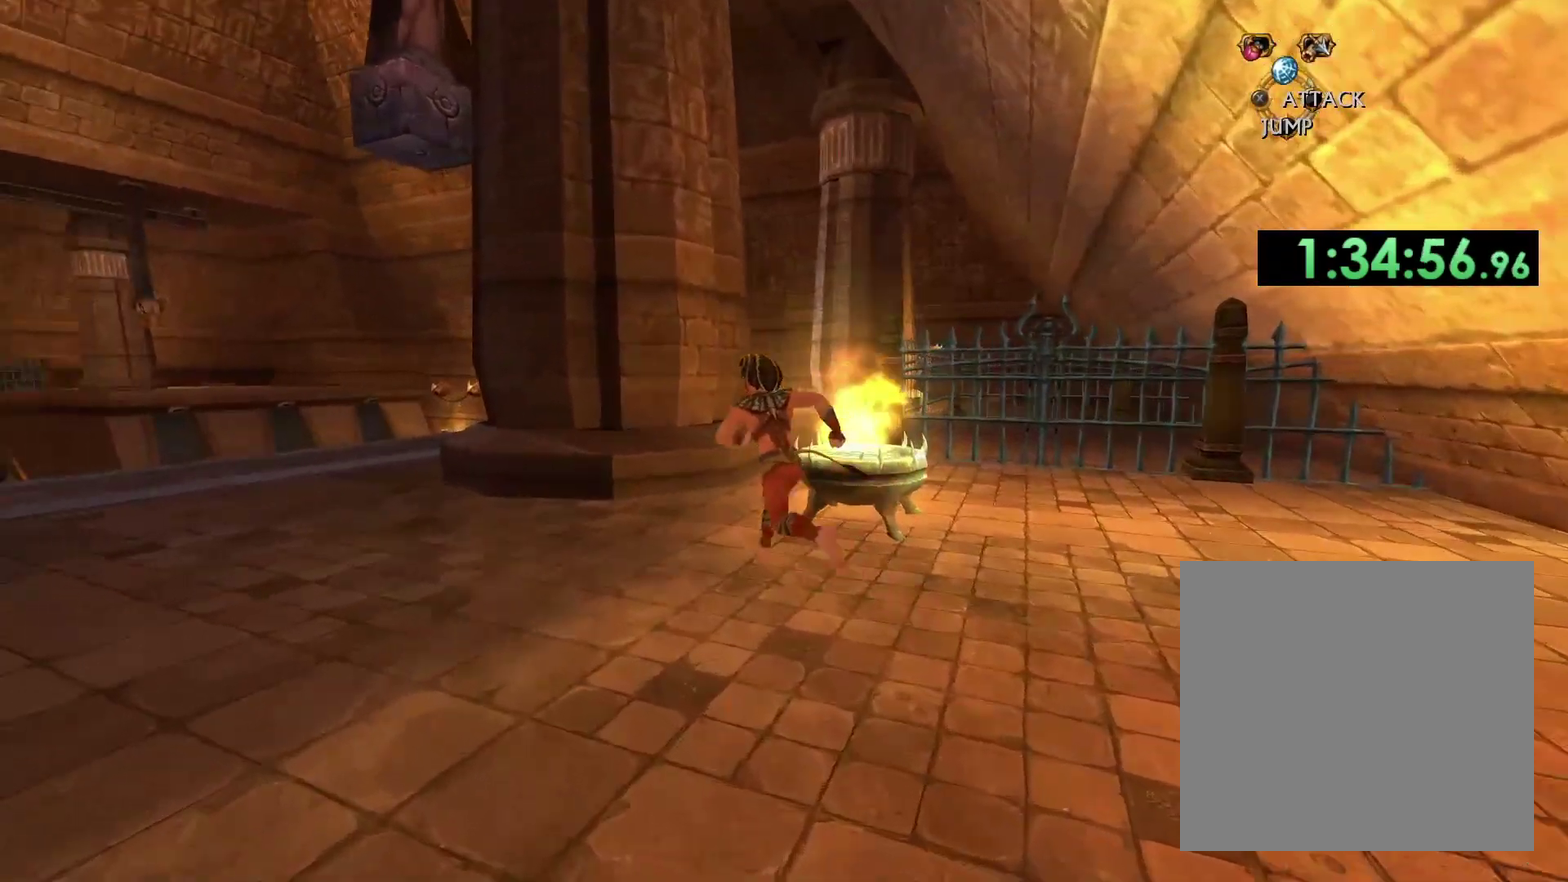
{"buttons": [], "left_stick": "up-left", "right_stick": "center", "events": [[117, "right_stick", "right"], [183, "right_stick", "down-right"], [350, "right_stick", "center"], [483, "left_stick", "up-left"]]}
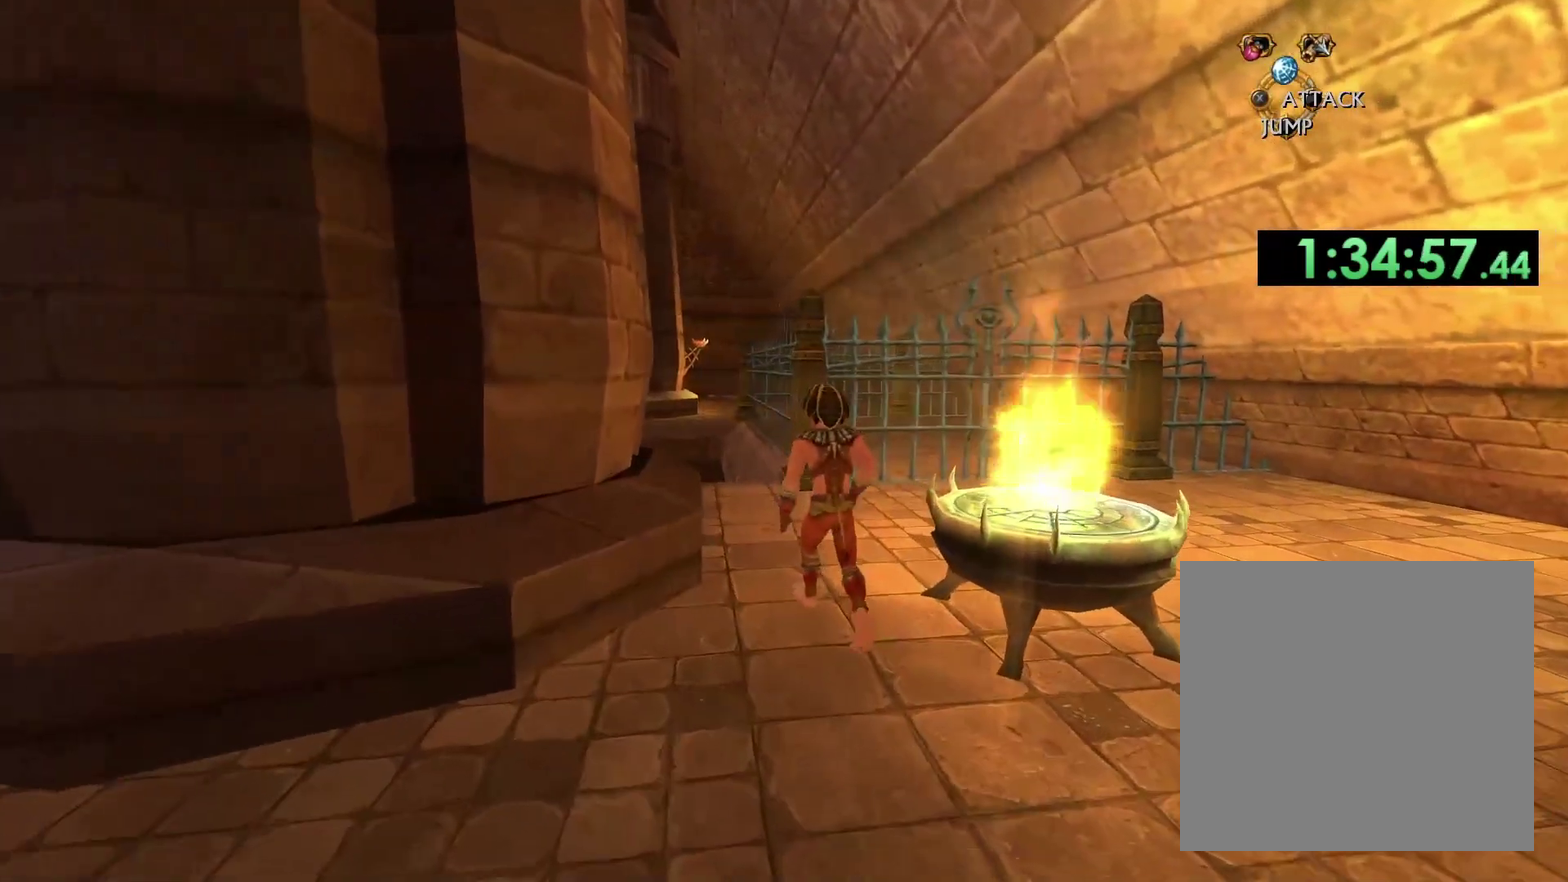
{"buttons": [], "left_stick": "center", "right_stick": "center", "events": [[133, "left_stick", "up"], [500, "left_stick", "center"]]}
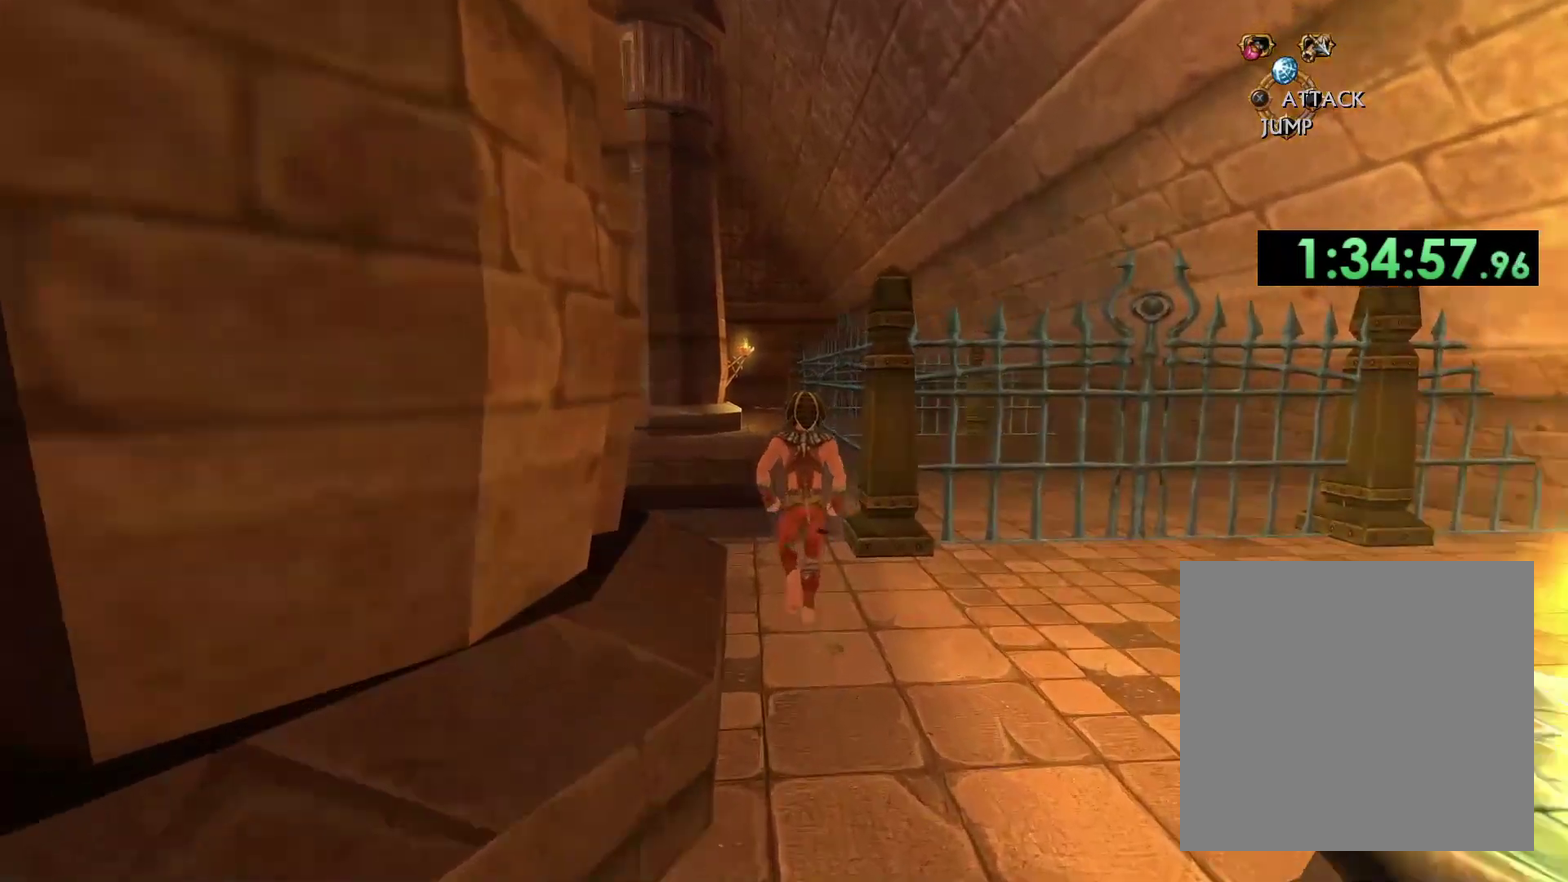
{"buttons": ["L1"], "left_stick": "center", "right_stick": "center", "events": [[50, "L1", "down"], [250, "L1", "up"], [300, "L1", "down"]]}
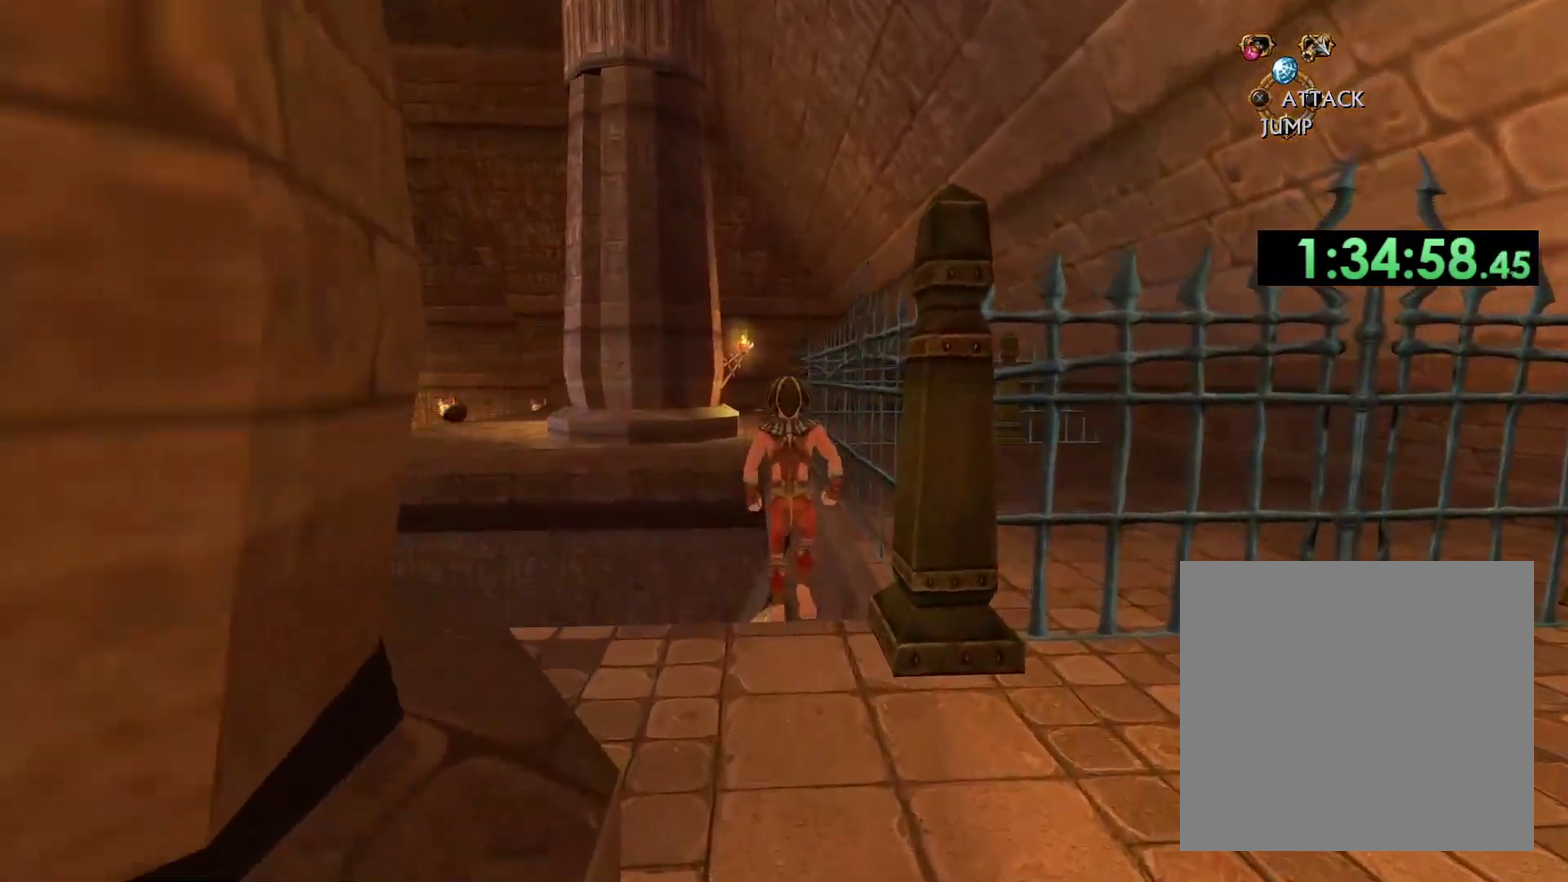
{"buttons": [], "left_stick": "center", "right_stick": "center", "events": [[100, "L1", "up"], [150, "L1", "down"], [283, "L1", "up"], [333, "L1", "down"], [467, "L1", "up"]]}
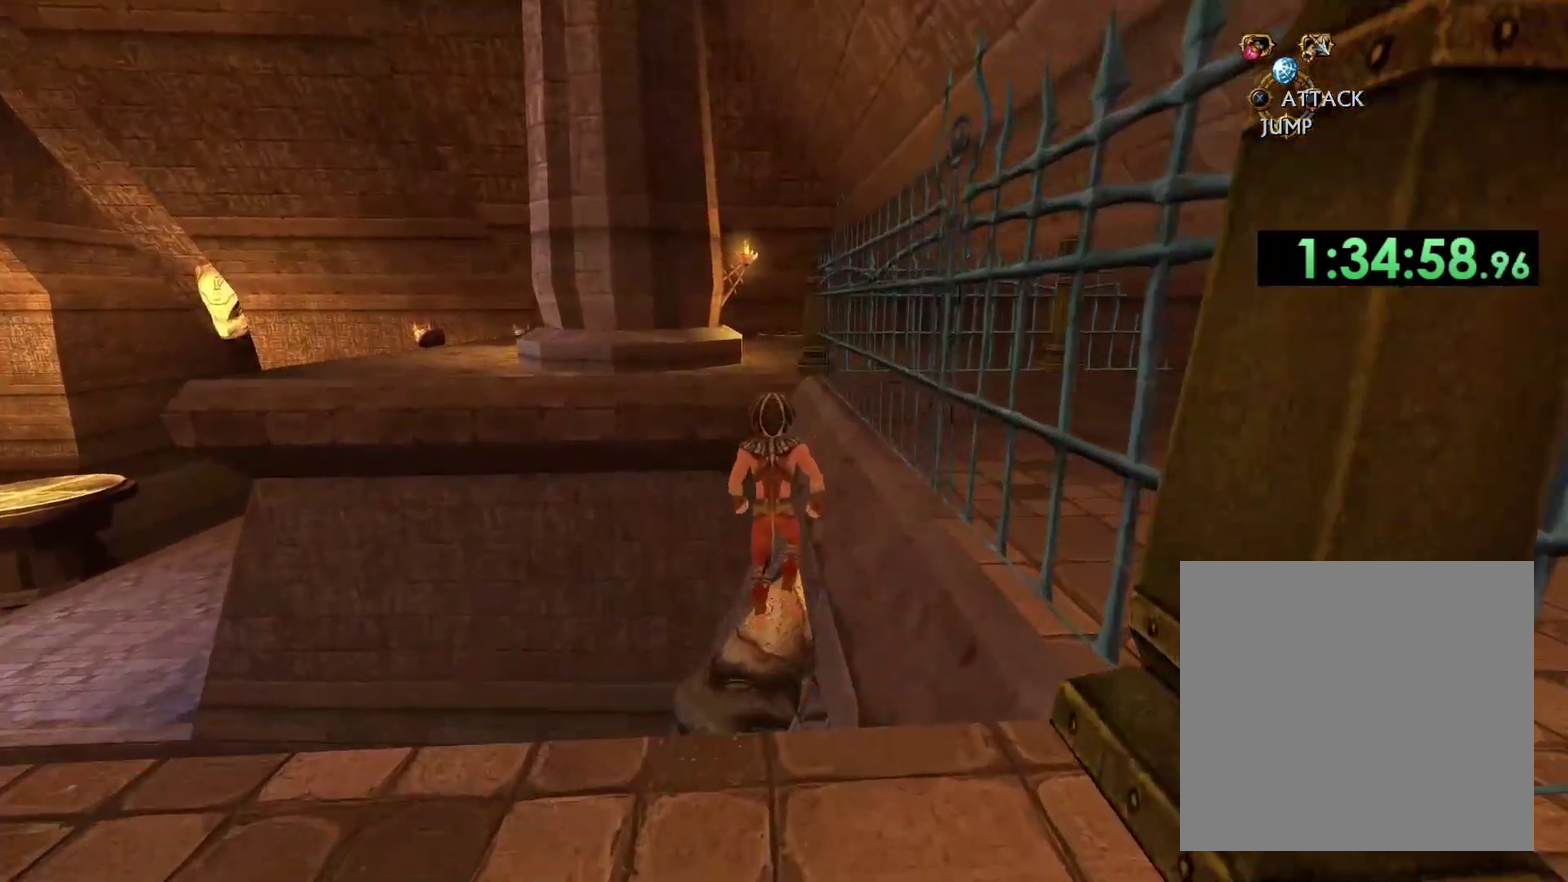
{"buttons": ["L1"], "left_stick": "up", "right_stick": "center", "events": [[17, "L1", "down"], [500, "left_stick", "up"]]}
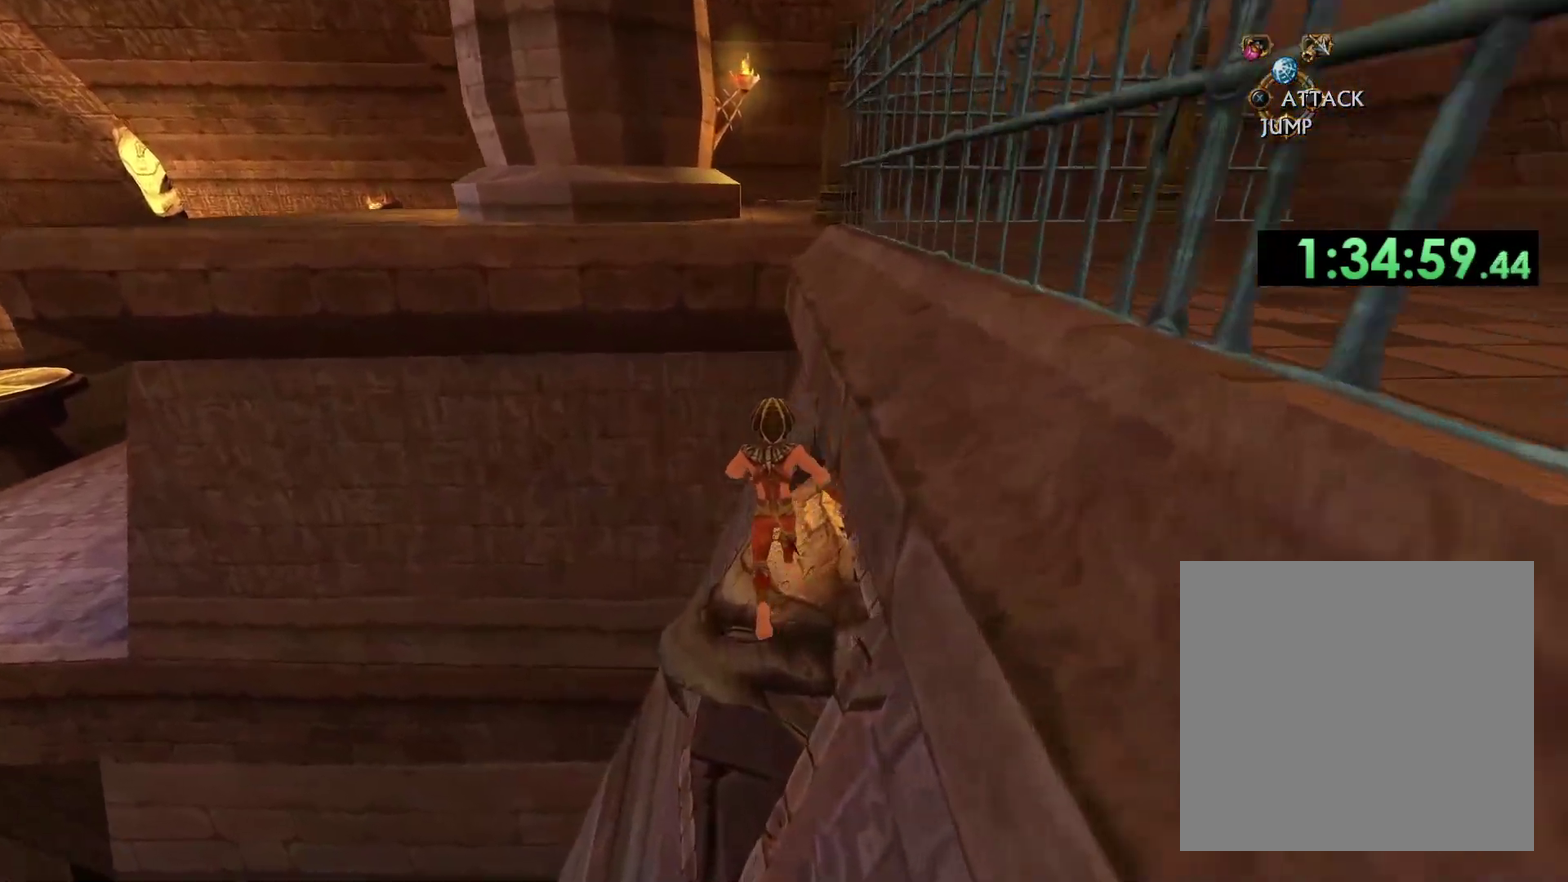
{"buttons": [], "left_stick": "right", "right_stick": "center", "events": [[17, "A", "down"], [50, "L1", "up"], [383, "left_stick", "up-right"], [467, "left_stick", "right"], [500, "A", "up"]]}
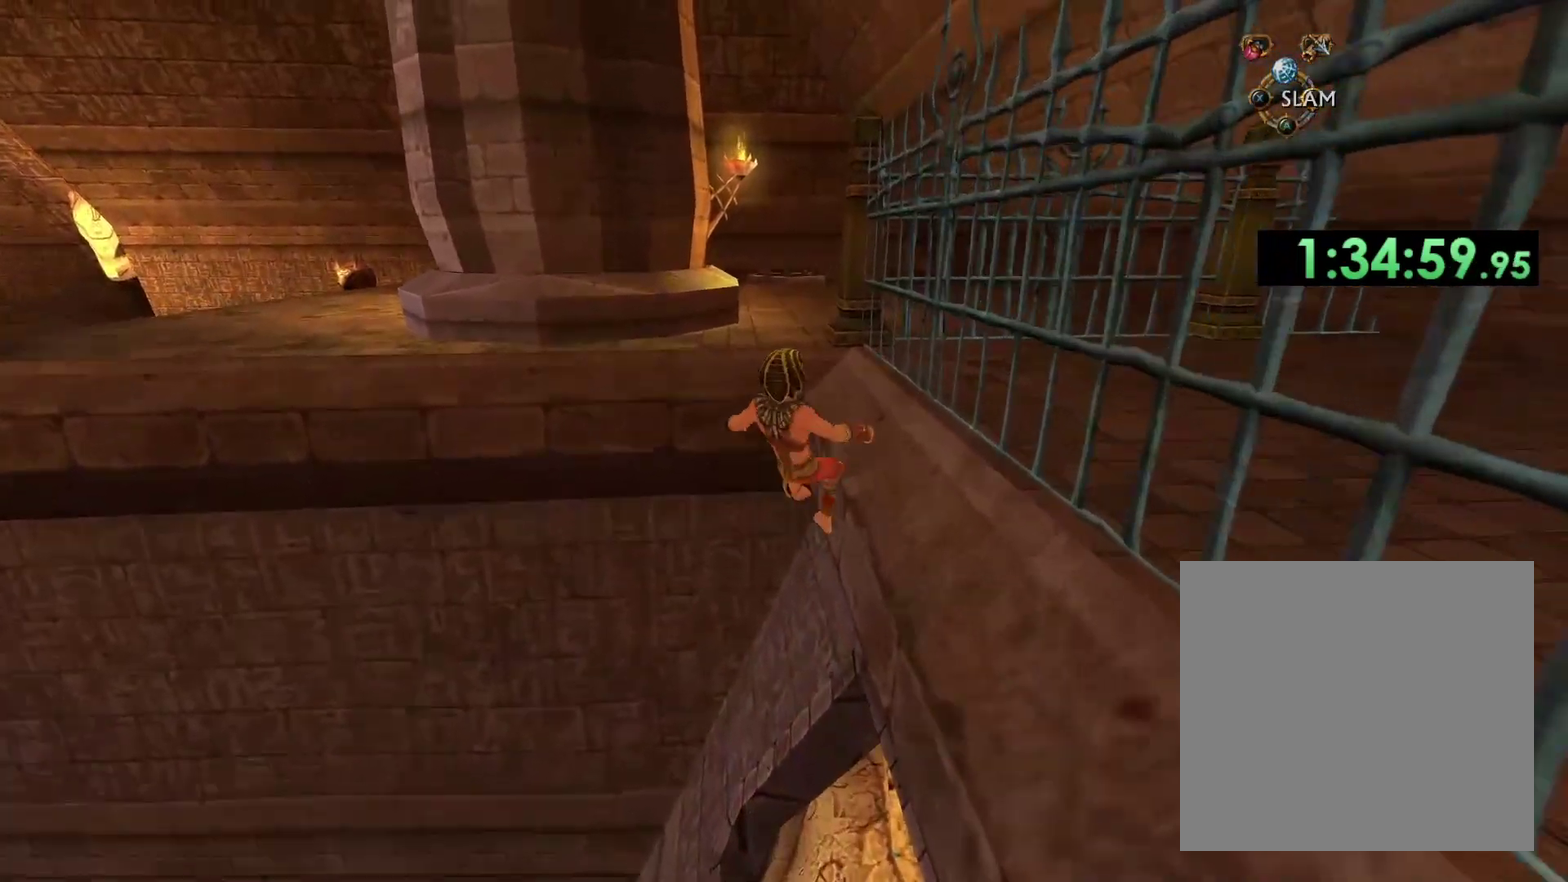
{"buttons": [], "left_stick": "up-right", "right_stick": "down-right", "events": [[17, "left_stick", "down-right"], [117, "left_stick", "down"], [217, "right_stick", "down-right"], [333, "left_stick", "down-right"], [417, "left_stick", "up-right"]]}
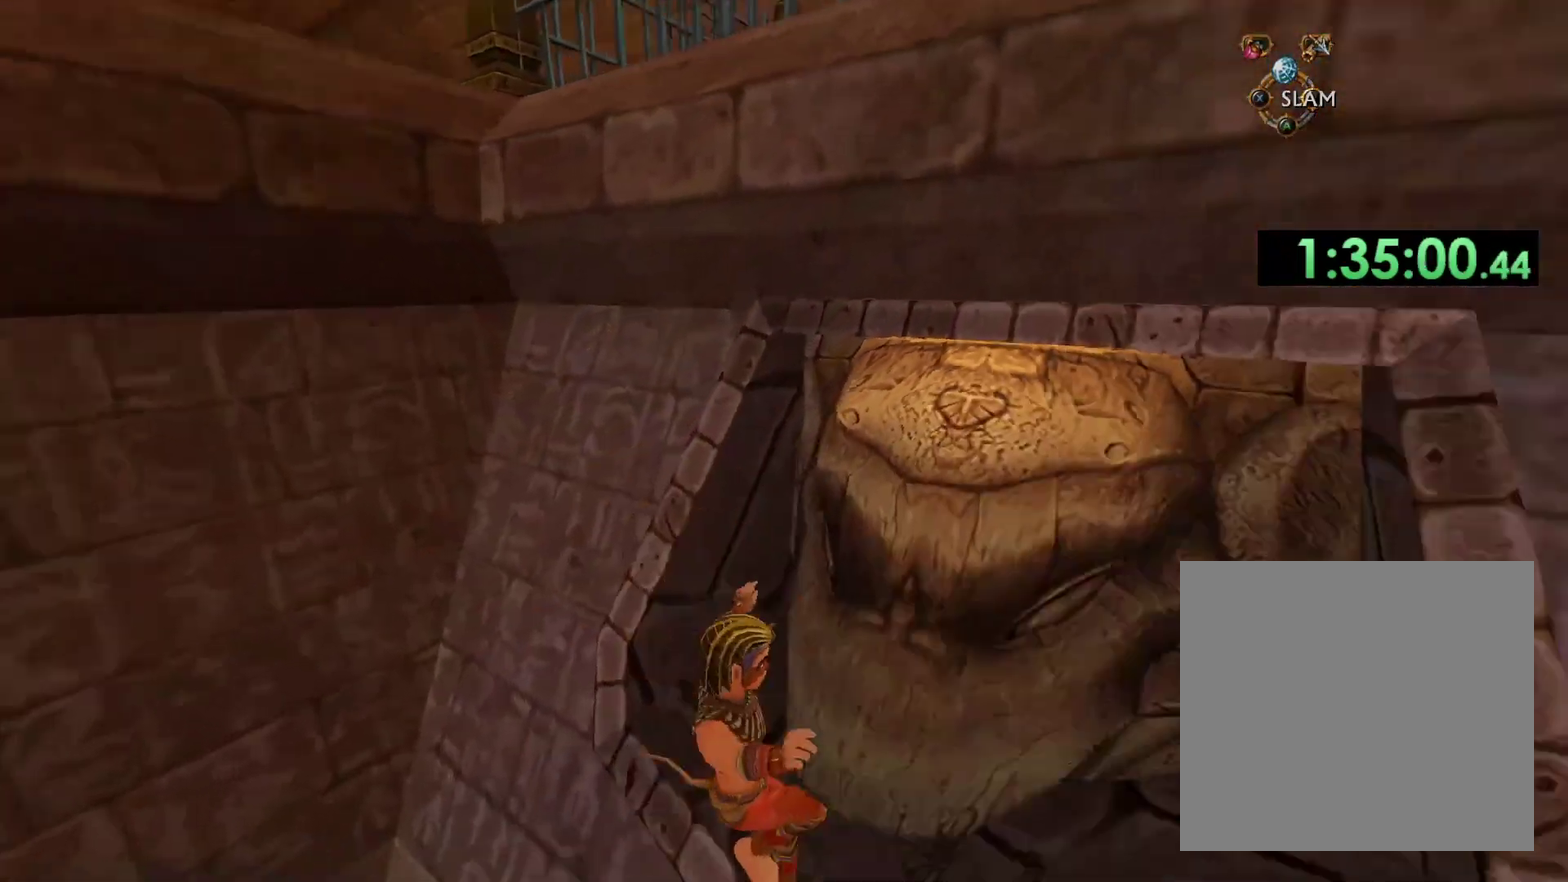
{"buttons": [], "left_stick": "up-right", "right_stick": "down", "events": [[33, "right_stick", "down"], [233, "left_stick", "up"], [400, "left_stick", "up-right"]]}
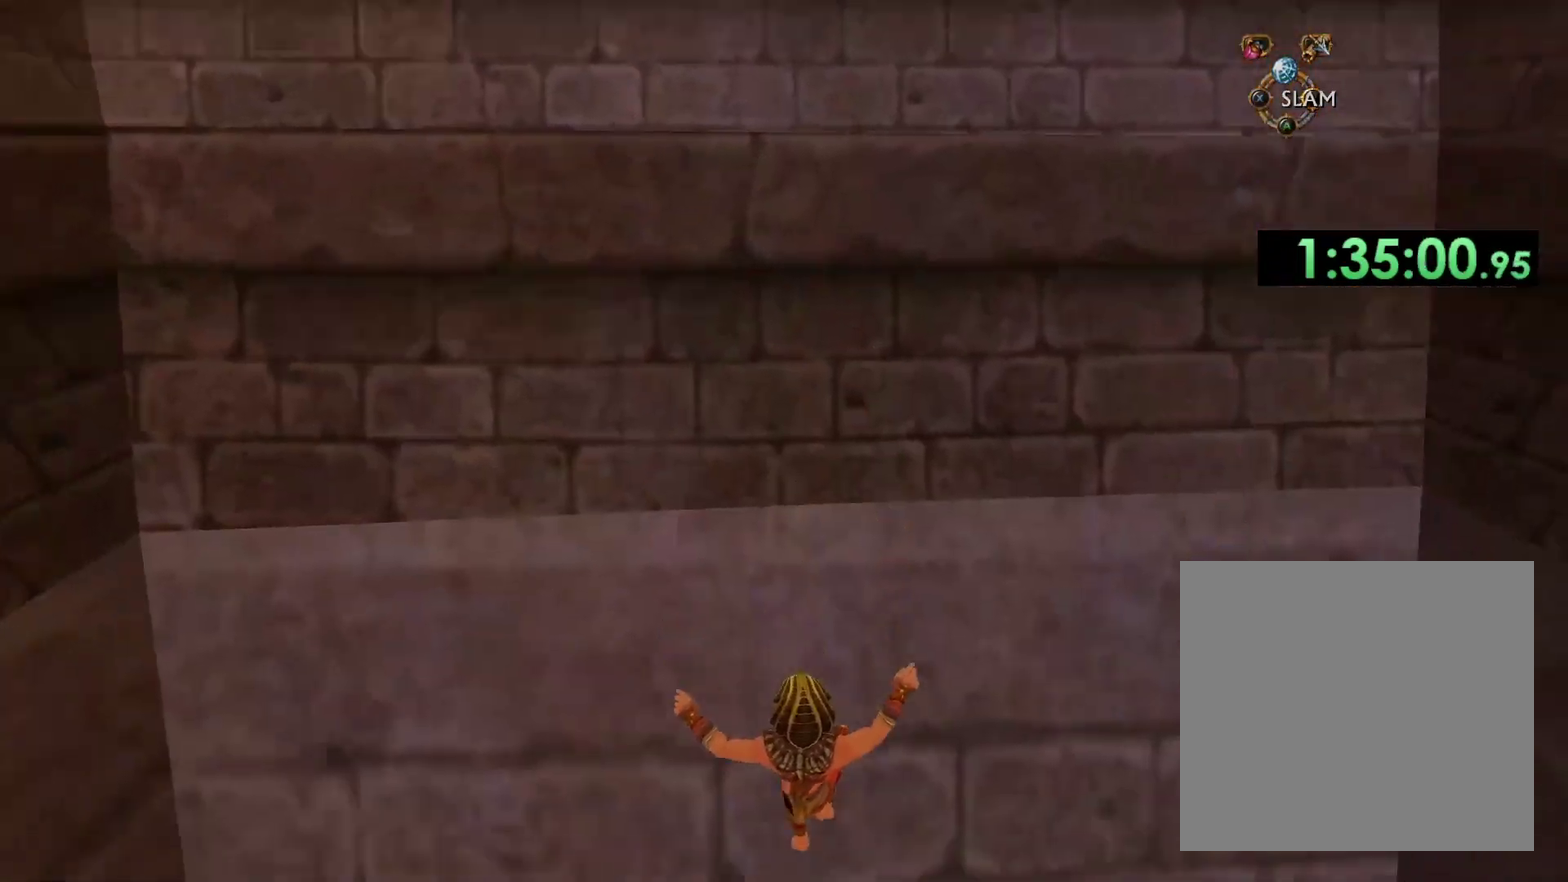
{"buttons": [], "left_stick": "up", "right_stick": "down", "events": [[33, "left_stick", "up"]]}
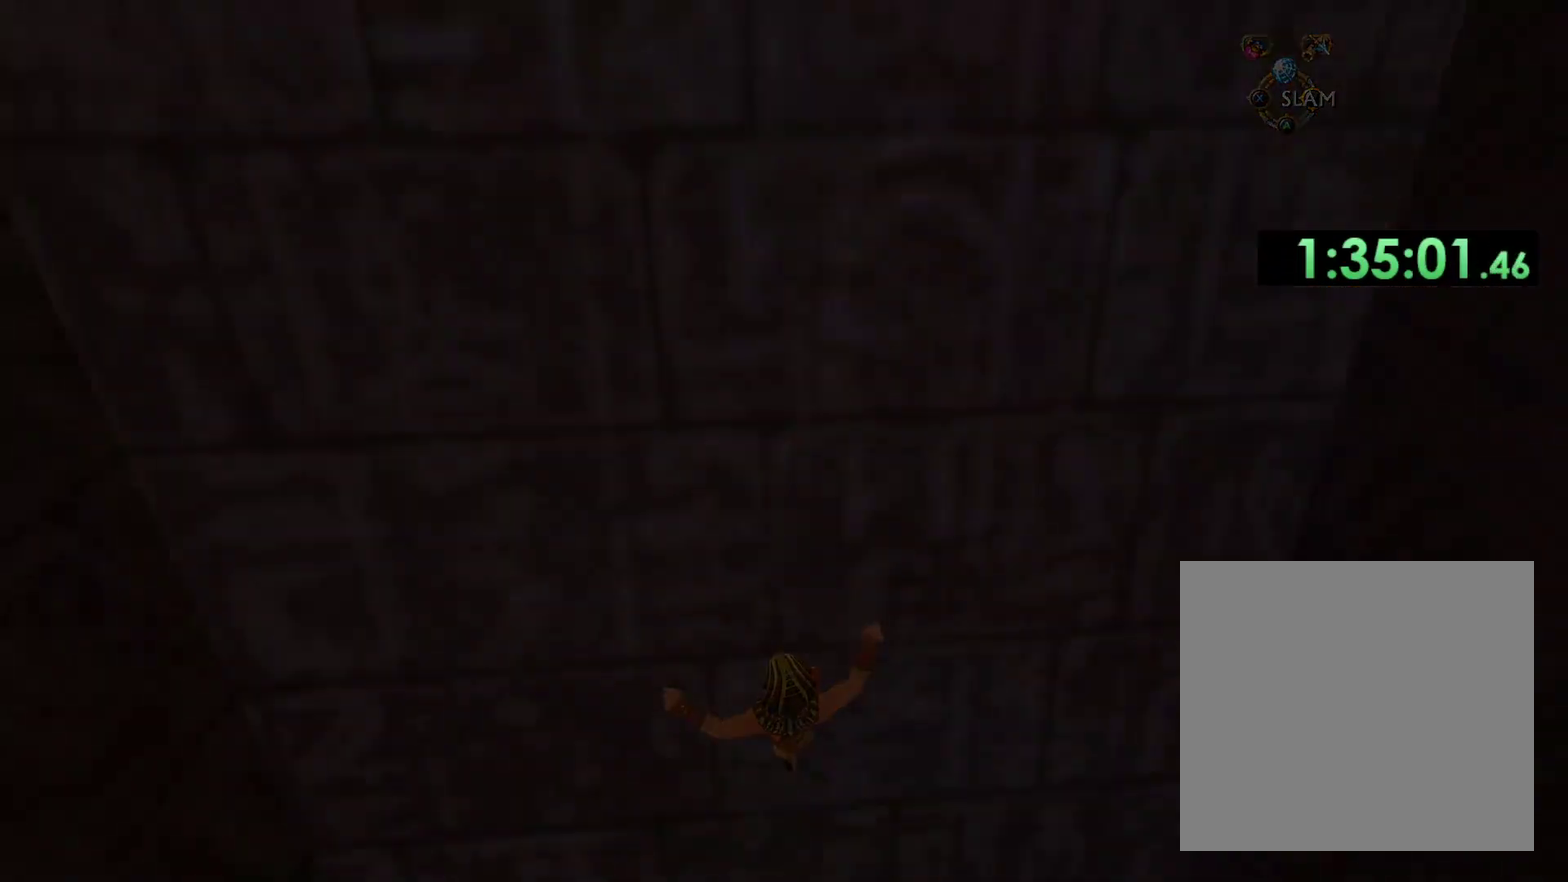
{"buttons": [], "left_stick": "center", "right_stick": "center", "events": [[117, "right_stick", "center"], [167, "left_stick", "center"]]}
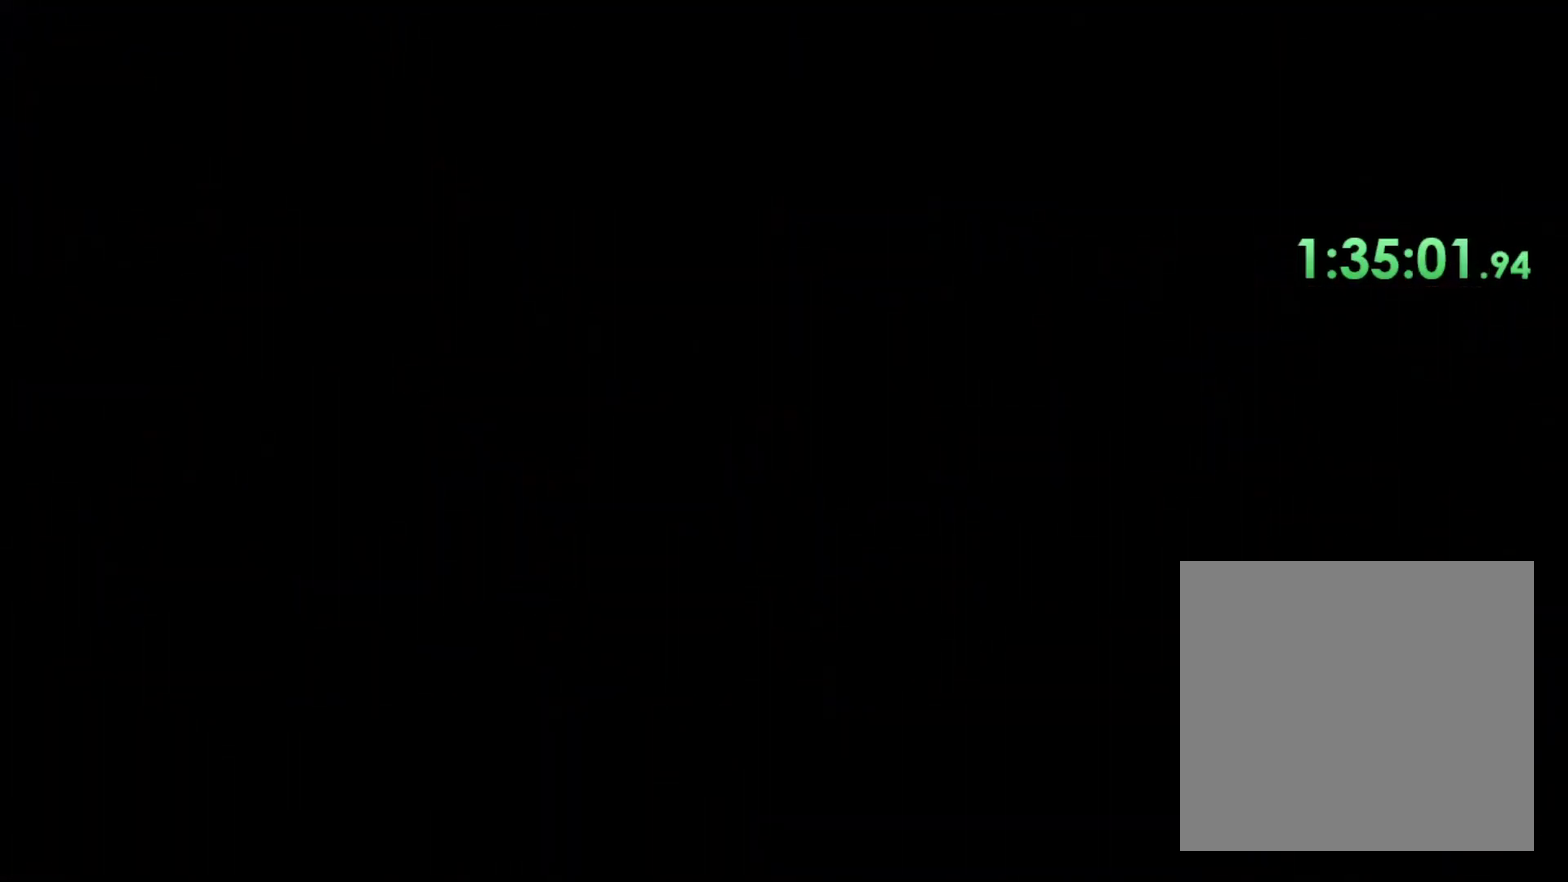
{"buttons": [], "left_stick": "center", "right_stick": "center", "events": []}
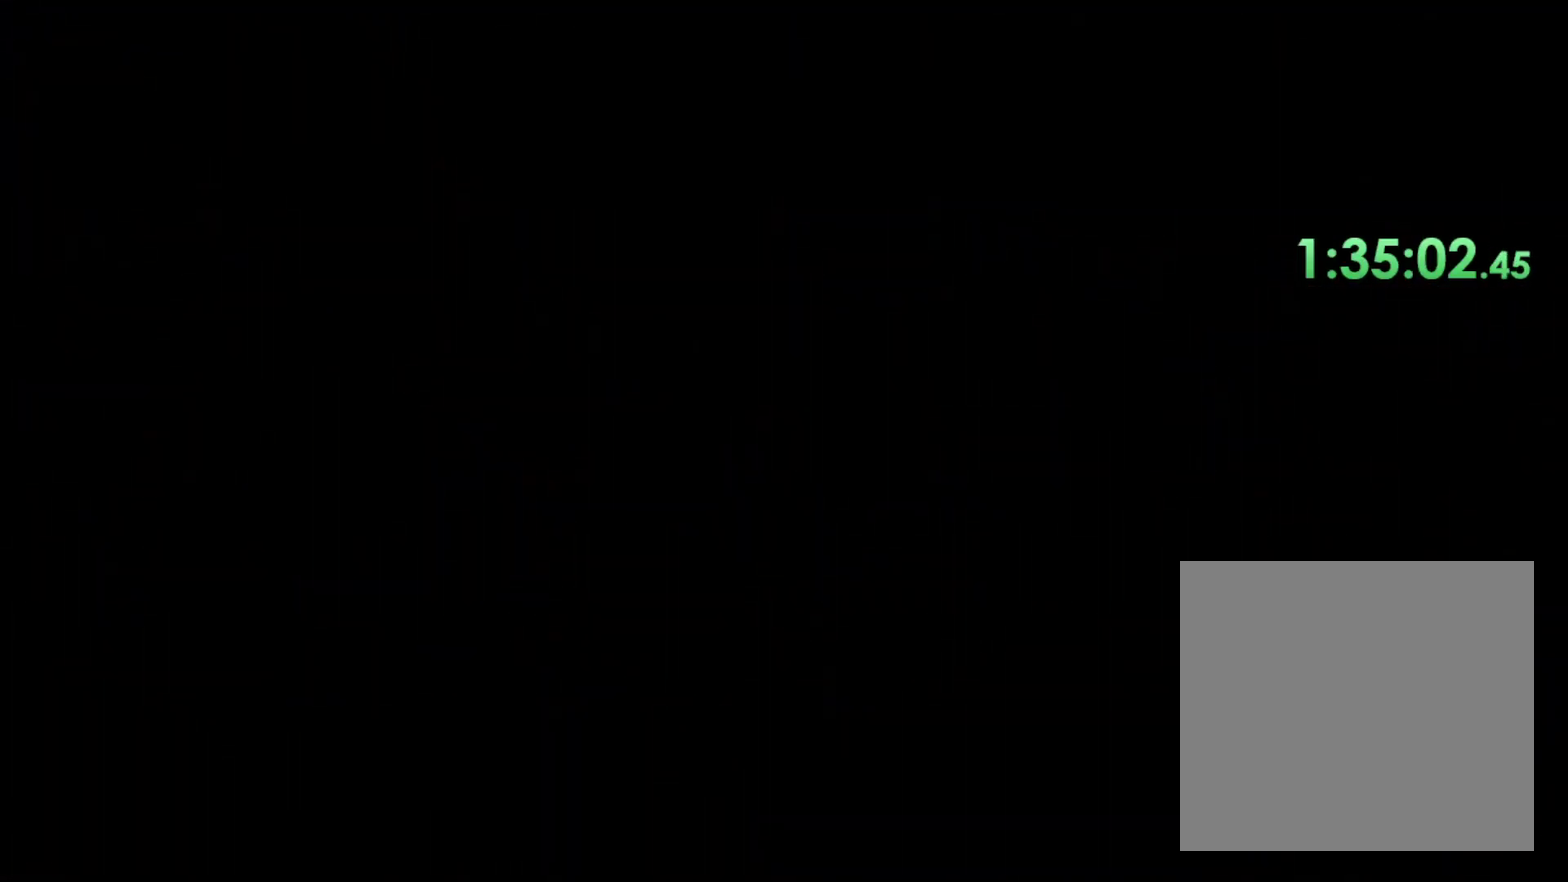
{"buttons": [], "left_stick": "center", "right_stick": "center", "events": []}
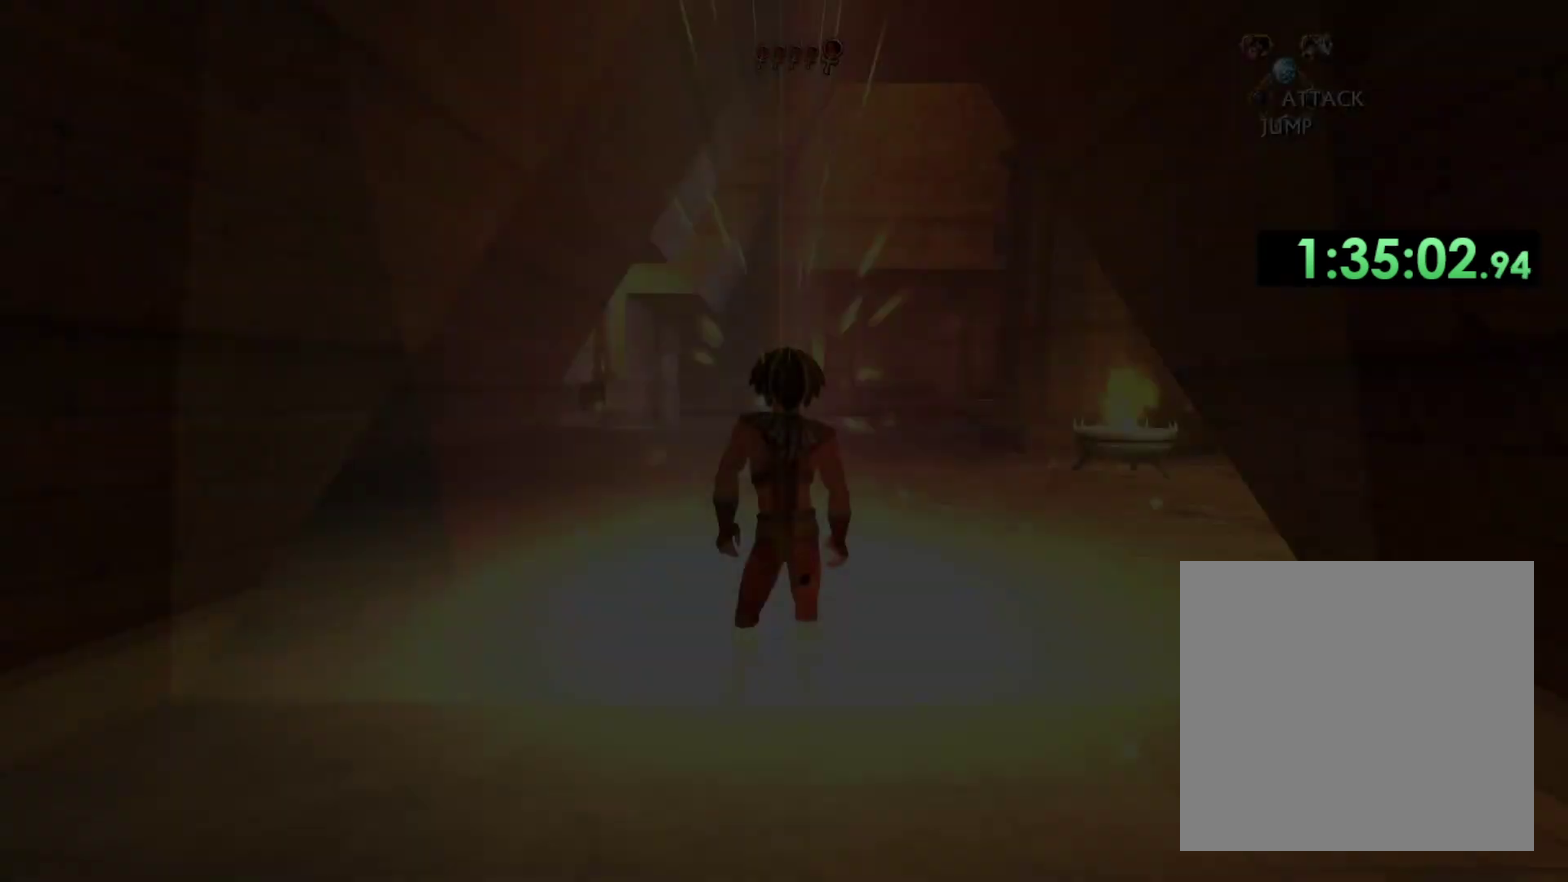
{"buttons": [], "left_stick": "up", "right_stick": "down", "events": [[250, "right_stick", "down"], [300, "left_stick", "up"]]}
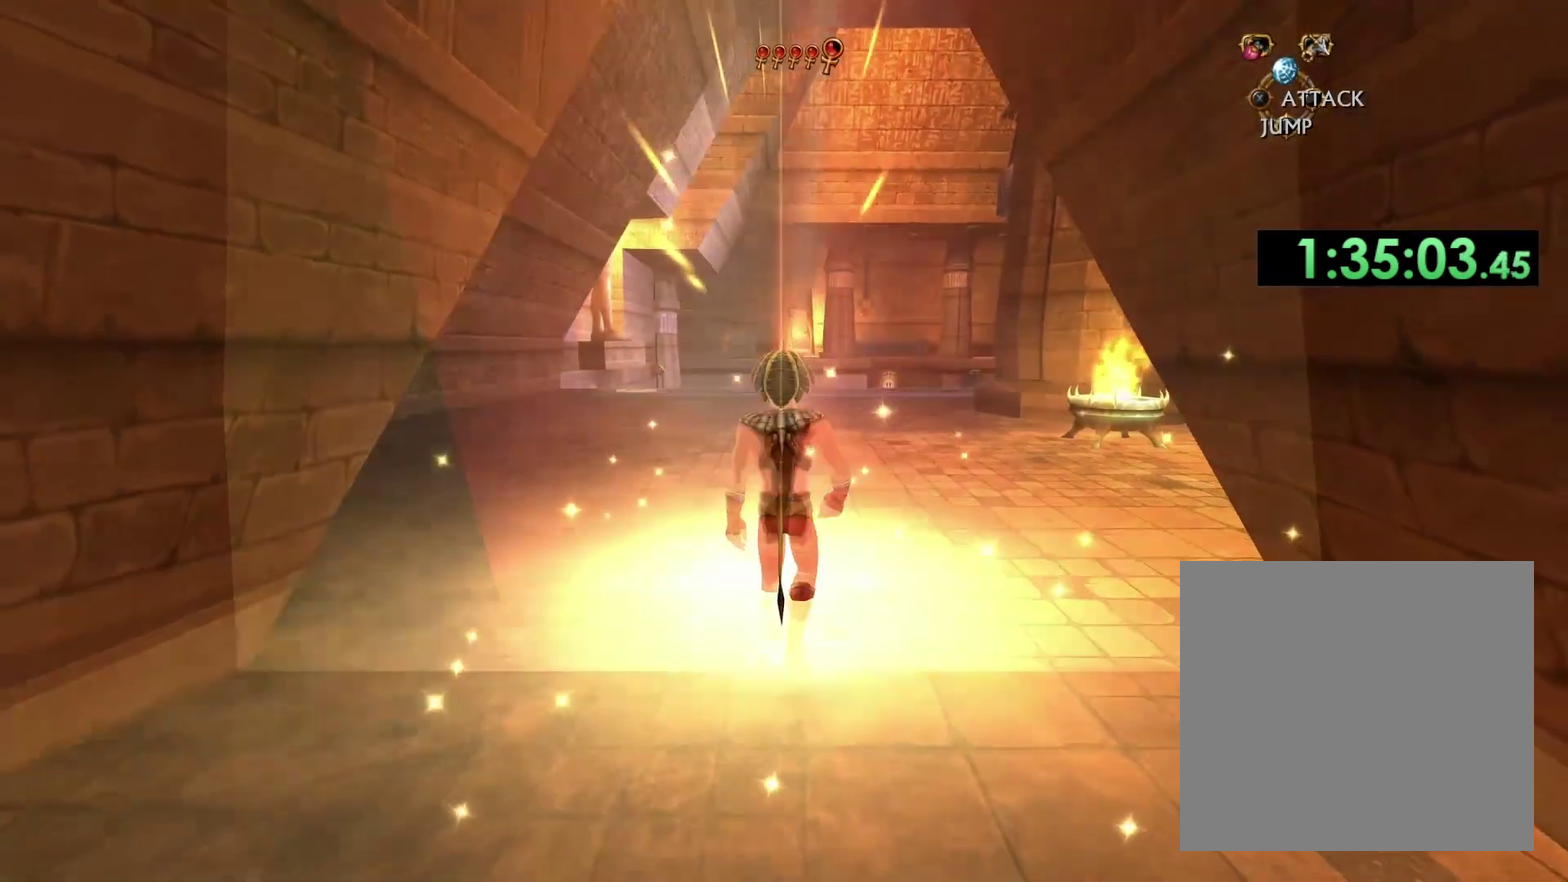
{"buttons": [], "left_stick": "up", "right_stick": "down-right", "events": [[133, "right_stick", "down-right"]]}
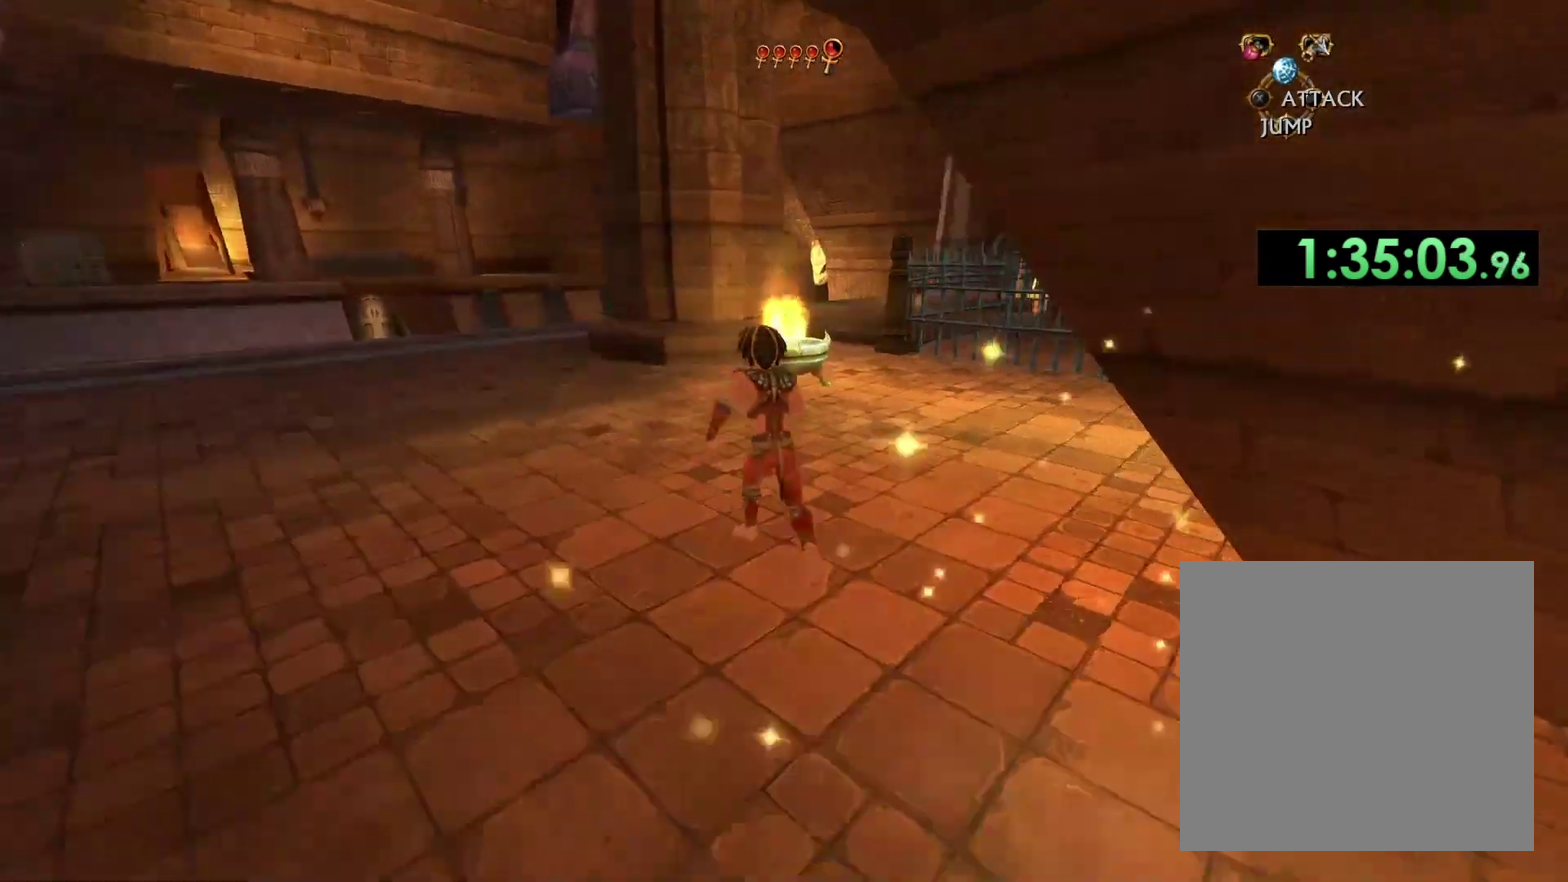
{"buttons": [], "left_stick": "up-left", "right_stick": "down-right", "events": [[33, "right_stick", "center"], [133, "left_stick", "up-left"], [233, "left_stick", "up"], [267, "right_stick", "down-right"], [417, "left_stick", "up-left"]]}
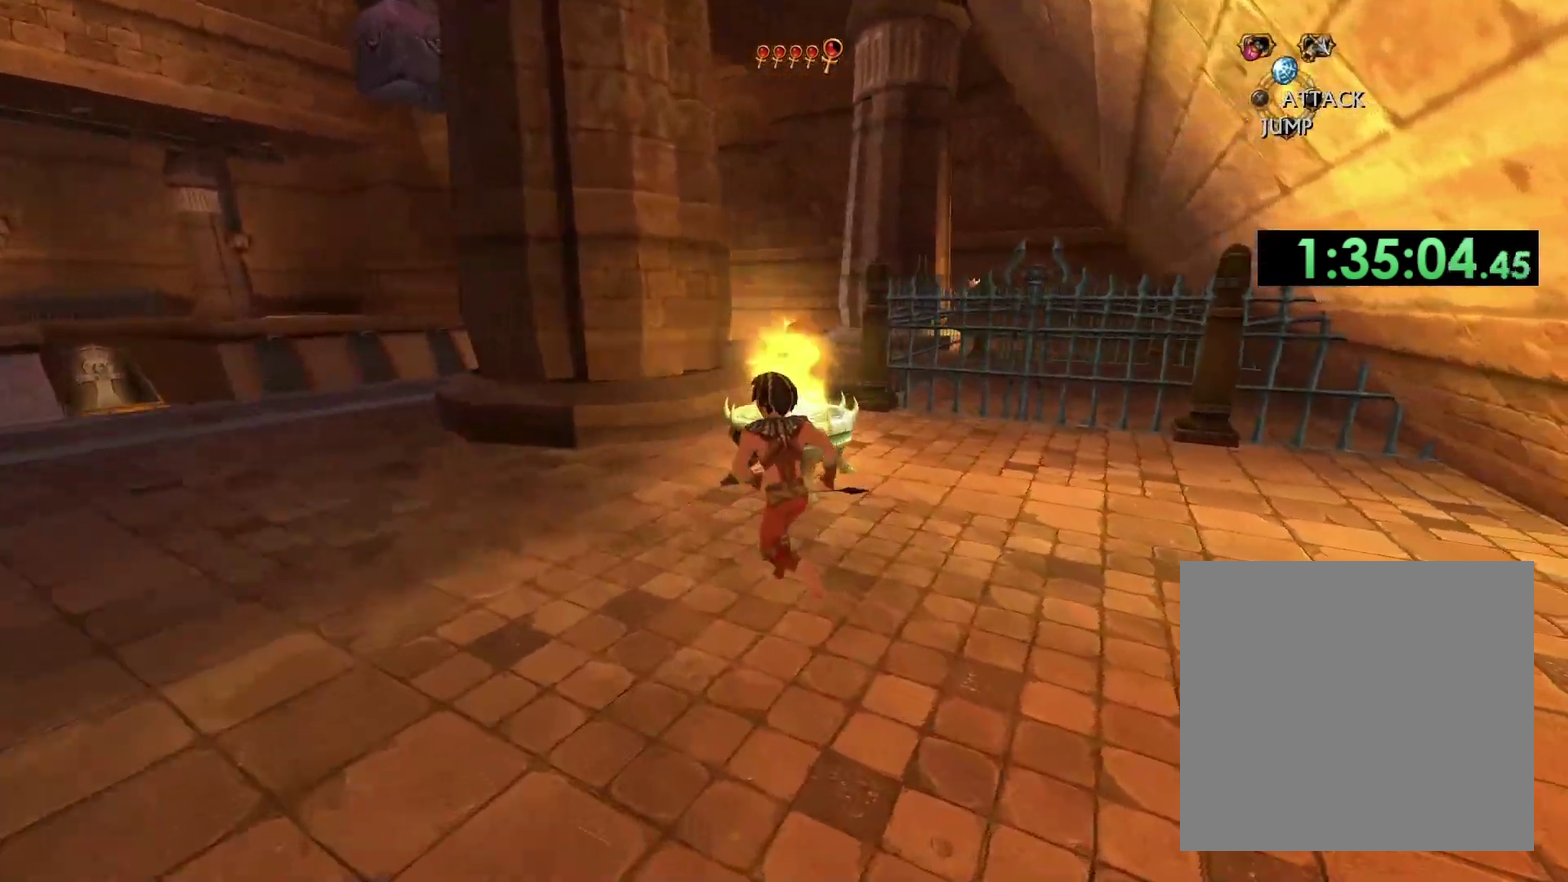
{"buttons": [], "left_stick": "up", "right_stick": "center", "events": [[67, "right_stick", "center"], [183, "right_stick", "right"], [200, "left_stick", "up"], [400, "right_stick", "center"]]}
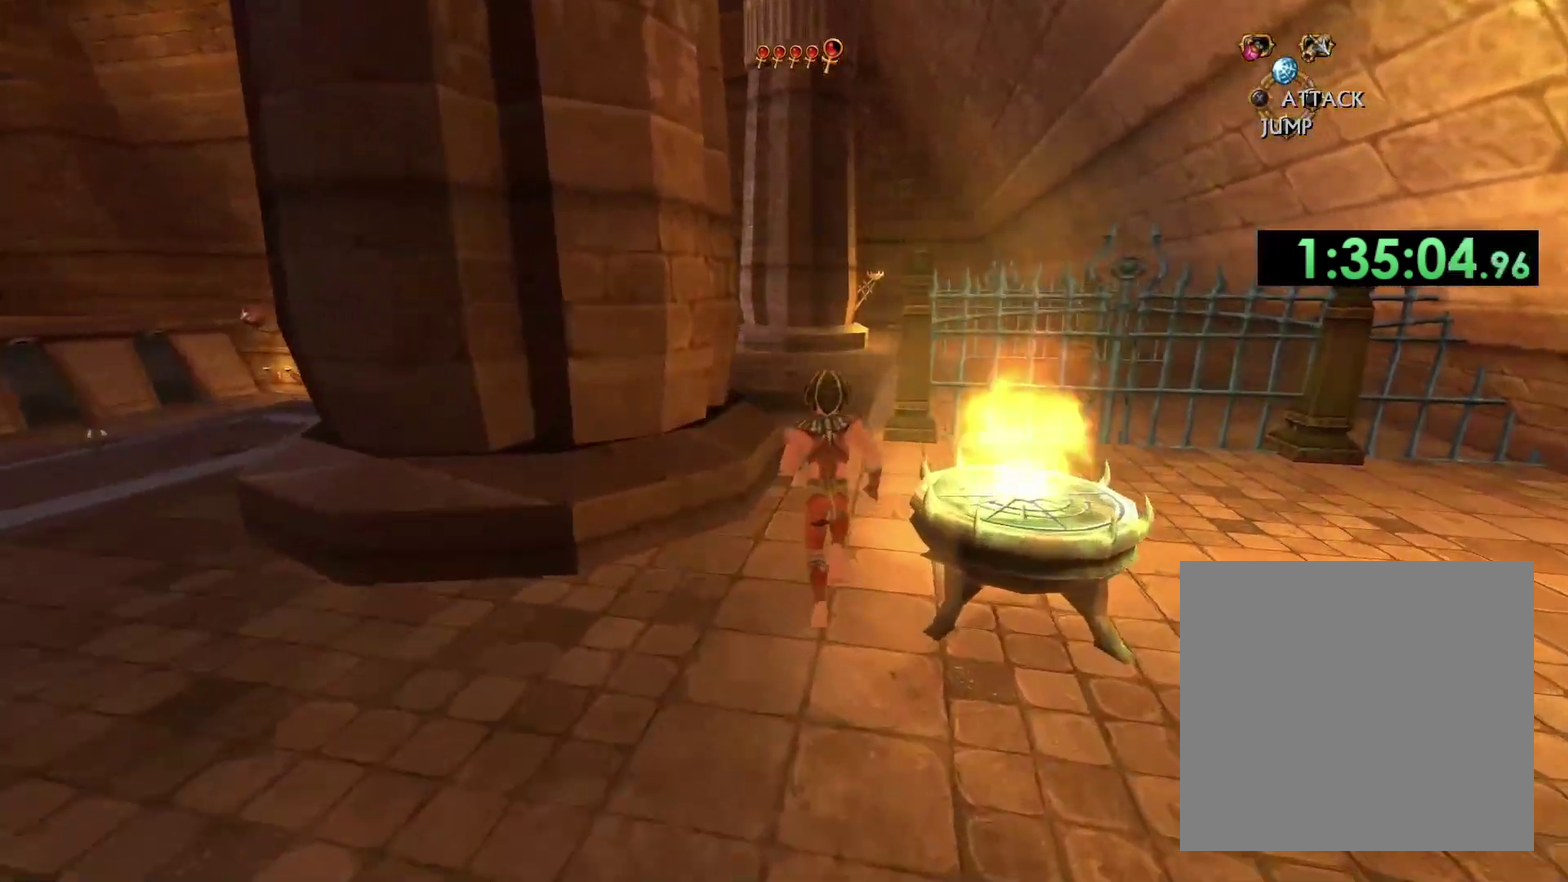
{"buttons": [], "left_stick": "up", "right_stick": "center", "events": [[117, "right_stick", "right"], [200, "right_stick", "center"], [333, "left_stick", "center"], [433, "left_stick", "up"]]}
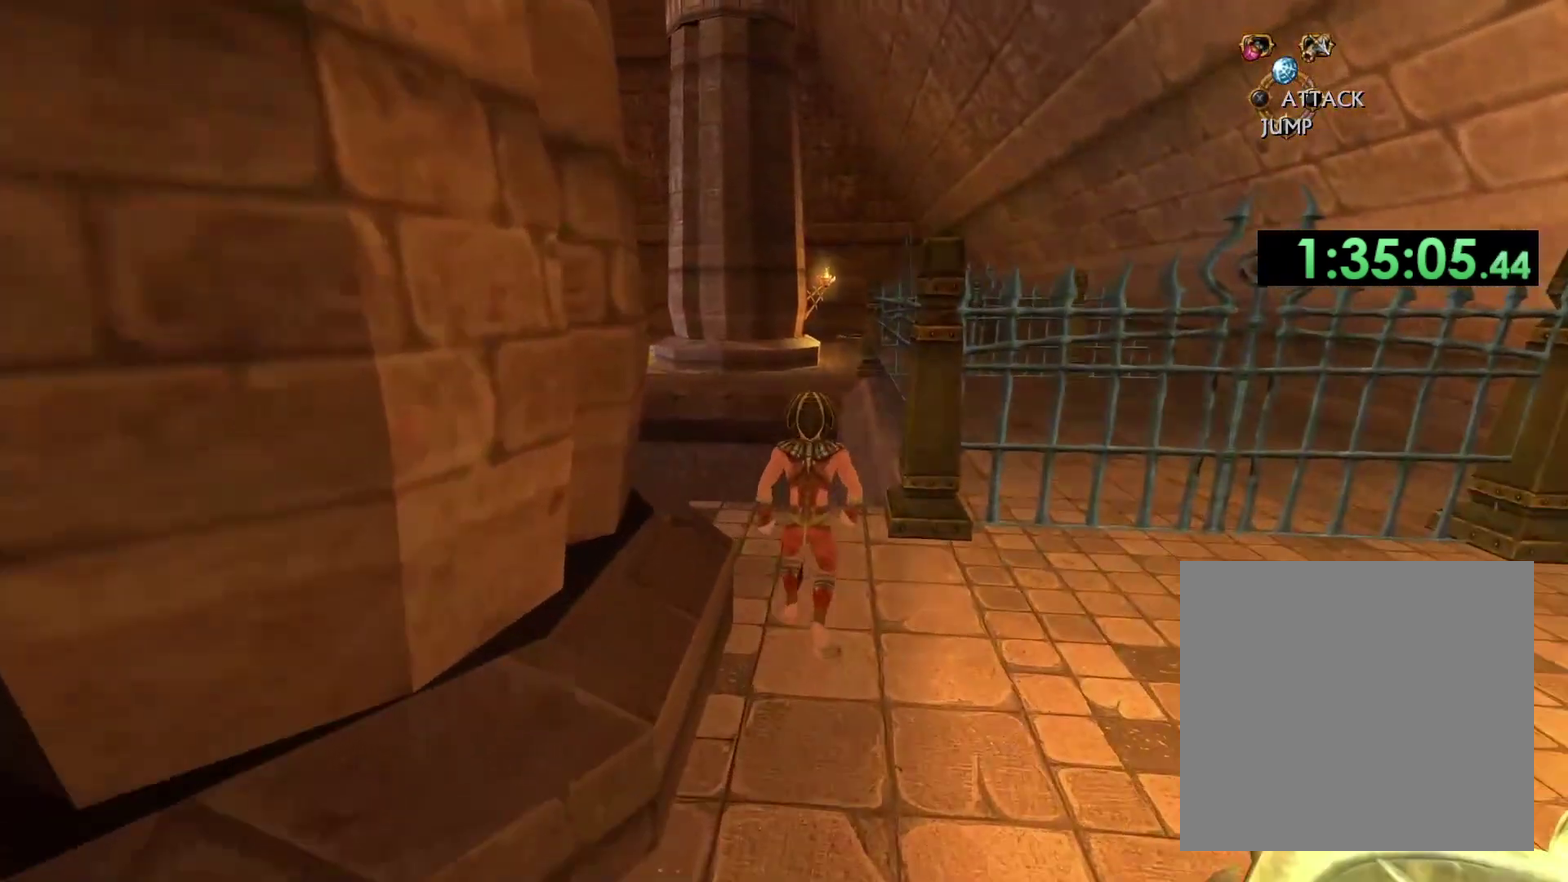
{"buttons": [], "left_stick": "center", "right_stick": "center", "events": [[33, "right_stick", "right"], [133, "left_stick", "center"], [150, "right_stick", "center"], [250, "left_stick", "up"], [400, "left_stick", "center"]]}
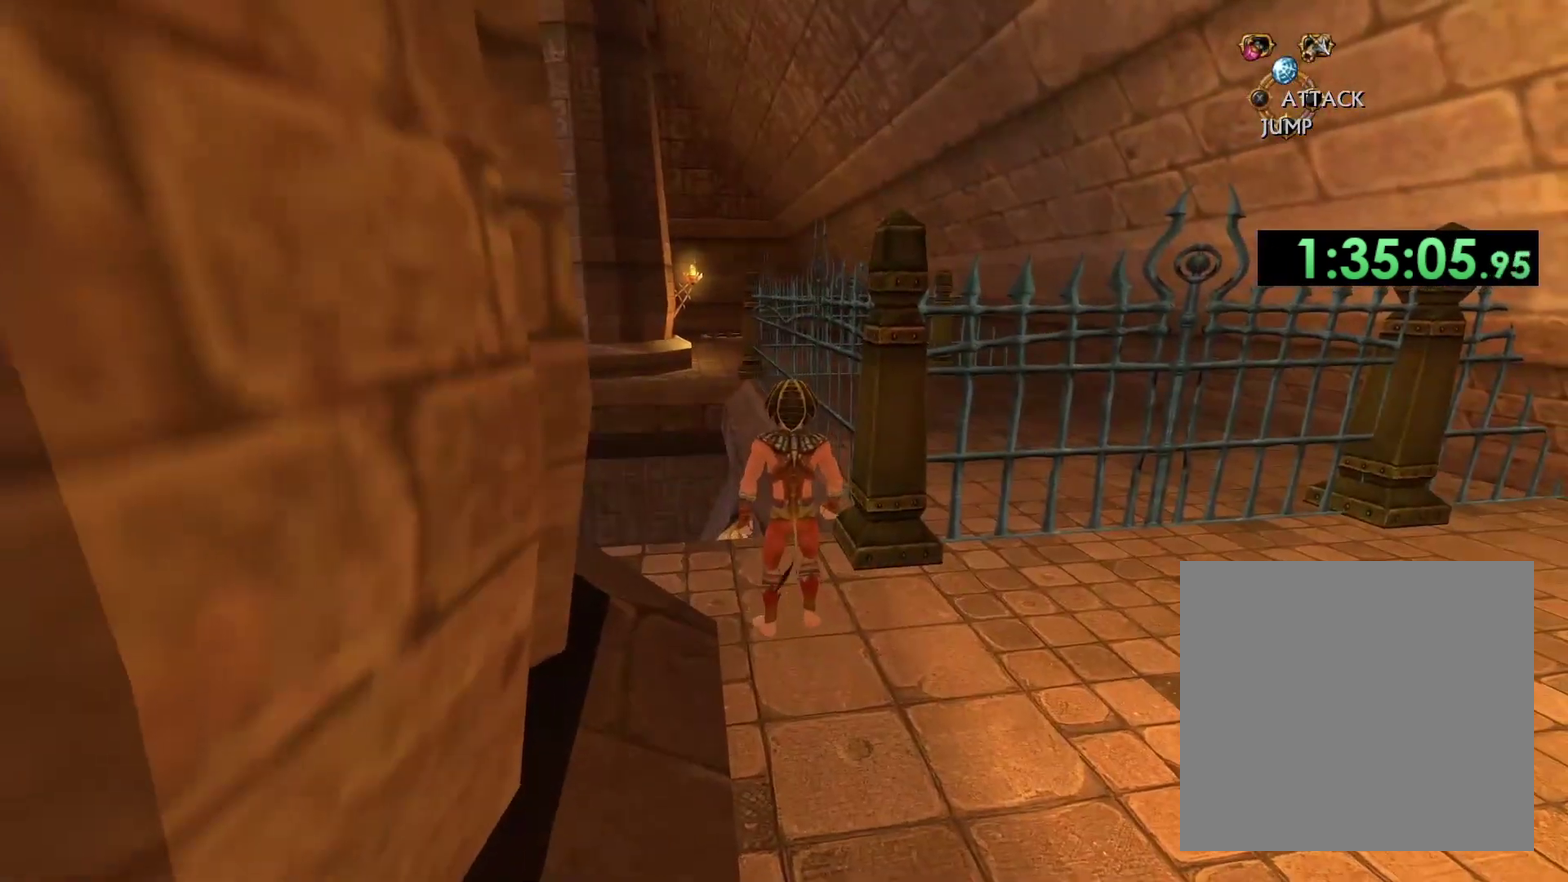
{"buttons": ["L1"], "left_stick": "center", "right_stick": "center", "events": [[33, "left_stick", "up-left"], [100, "left_stick", "up"], [167, "left_stick", "center"], [200, "L1", "down"], [433, "L1", "up"], [483, "L1", "down"]]}
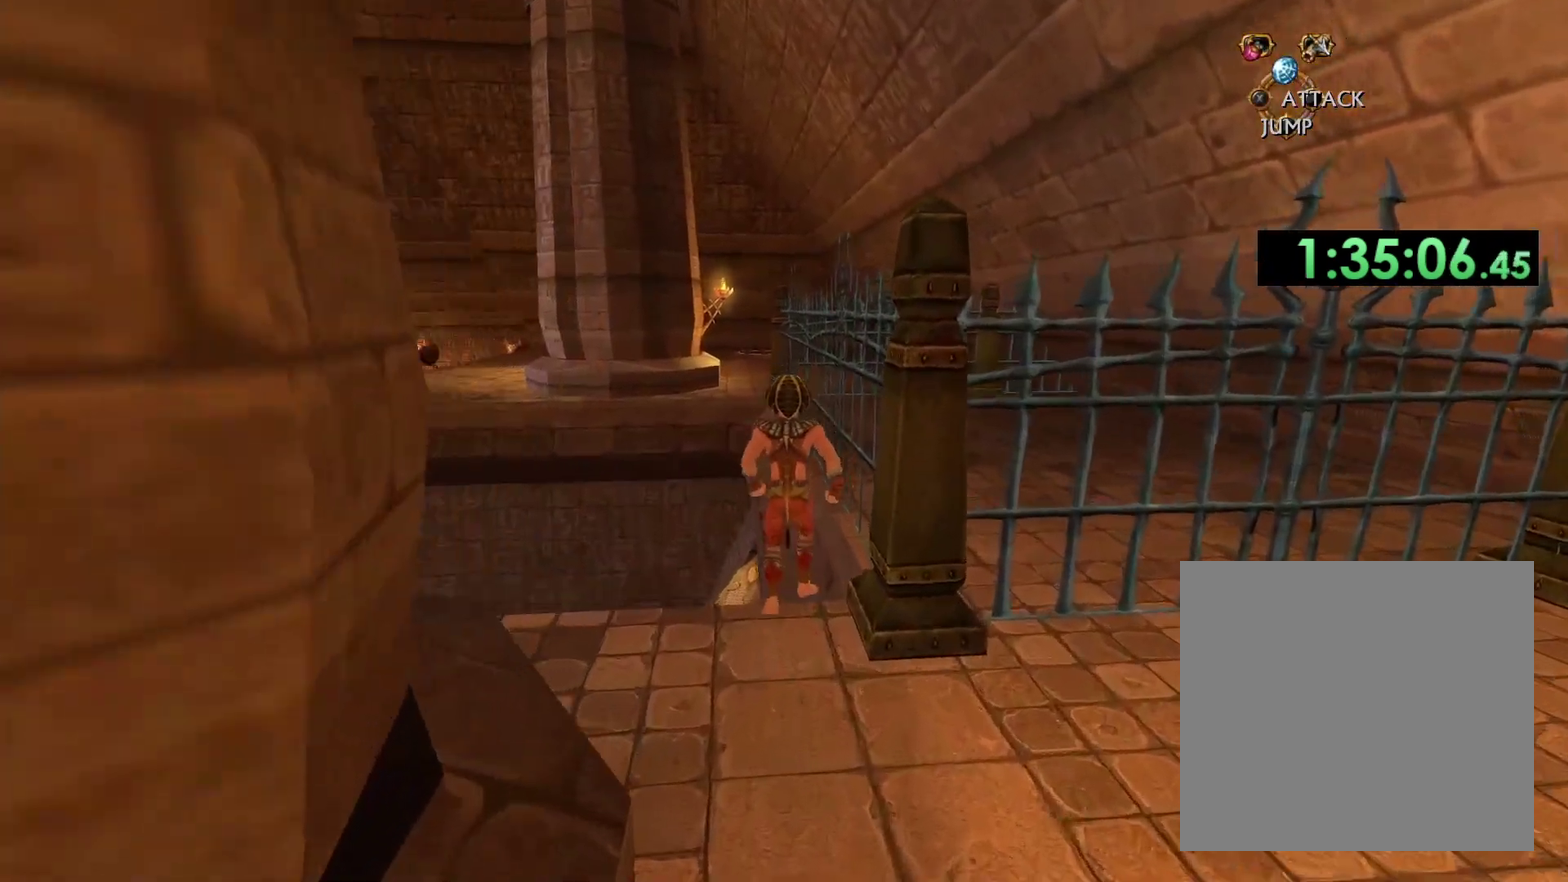
{"buttons": [], "left_stick": "center", "right_stick": "center", "events": [[483, "L1", "up"]]}
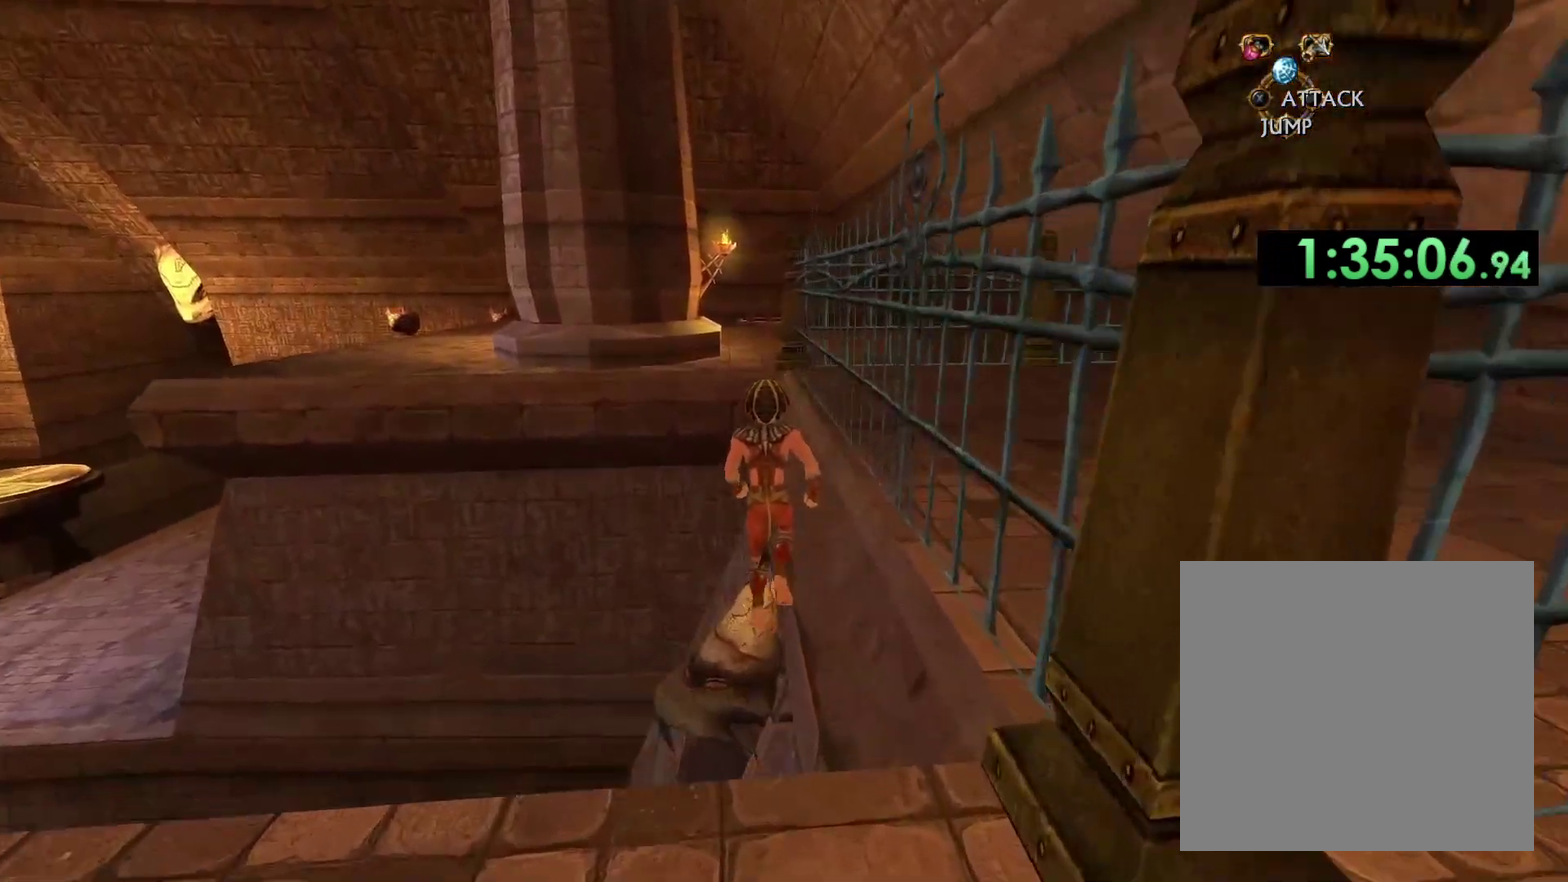
{"buttons": ["L1"], "left_stick": "center", "right_stick": "center", "events": [[33, "L1", "down"], [350, "L1", "up"], [400, "L1", "down"]]}
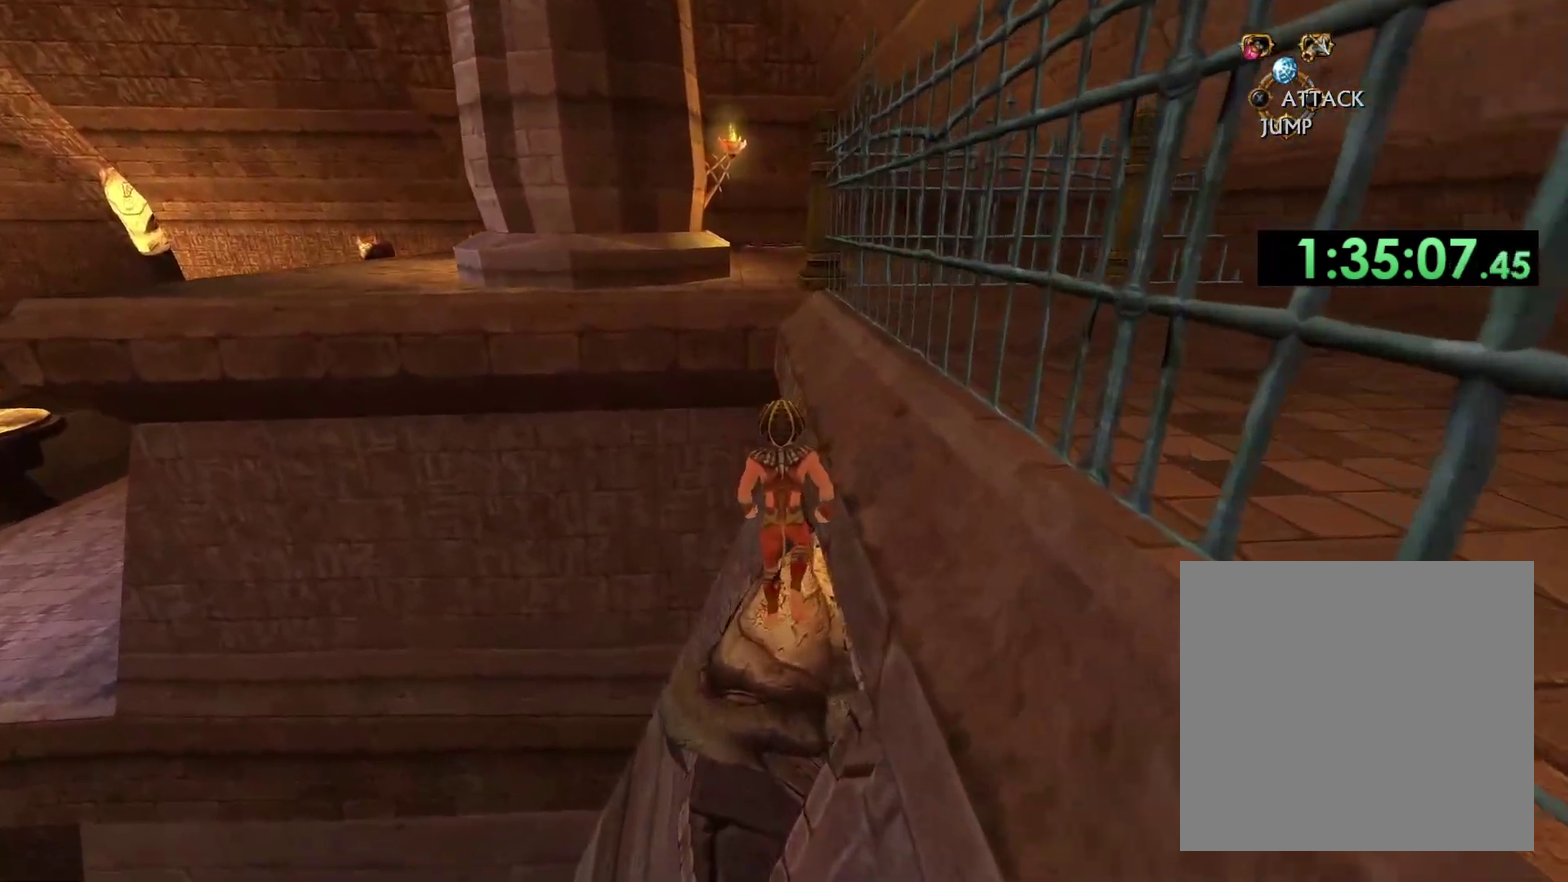
{"buttons": ["A"], "left_stick": "up", "right_stick": "center", "events": [[200, "L1", "up"], [233, "left_stick", "up"], [250, "L1", "down"], [267, "A", "down"], [317, "L1", "up"]]}
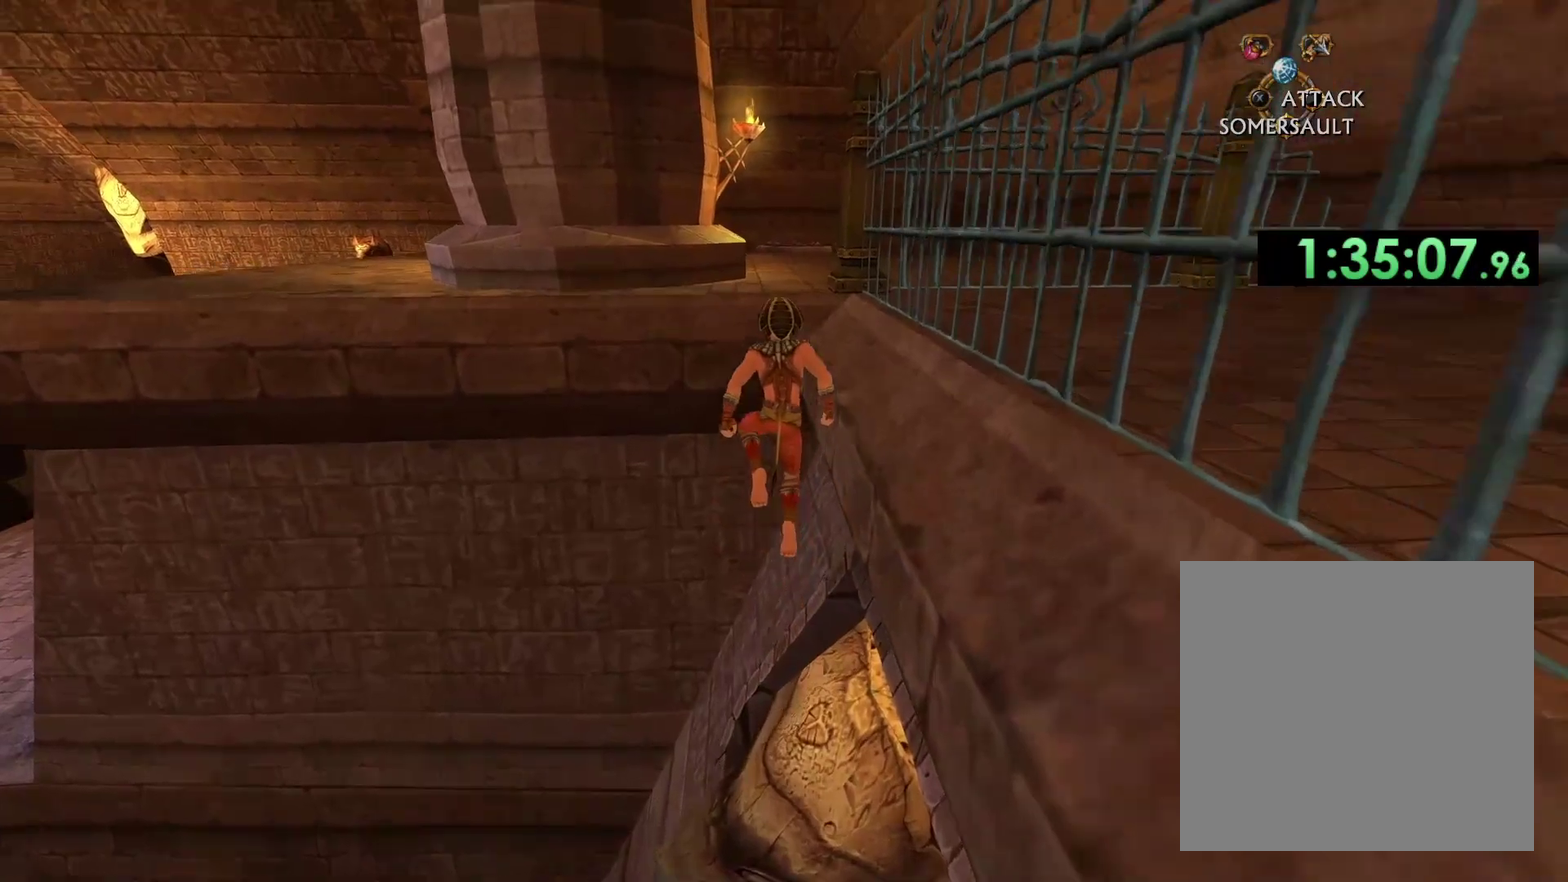
{"buttons": ["A"], "left_stick": "up", "right_stick": "center", "events": [[233, "A", "up"], [333, "A", "down"]]}
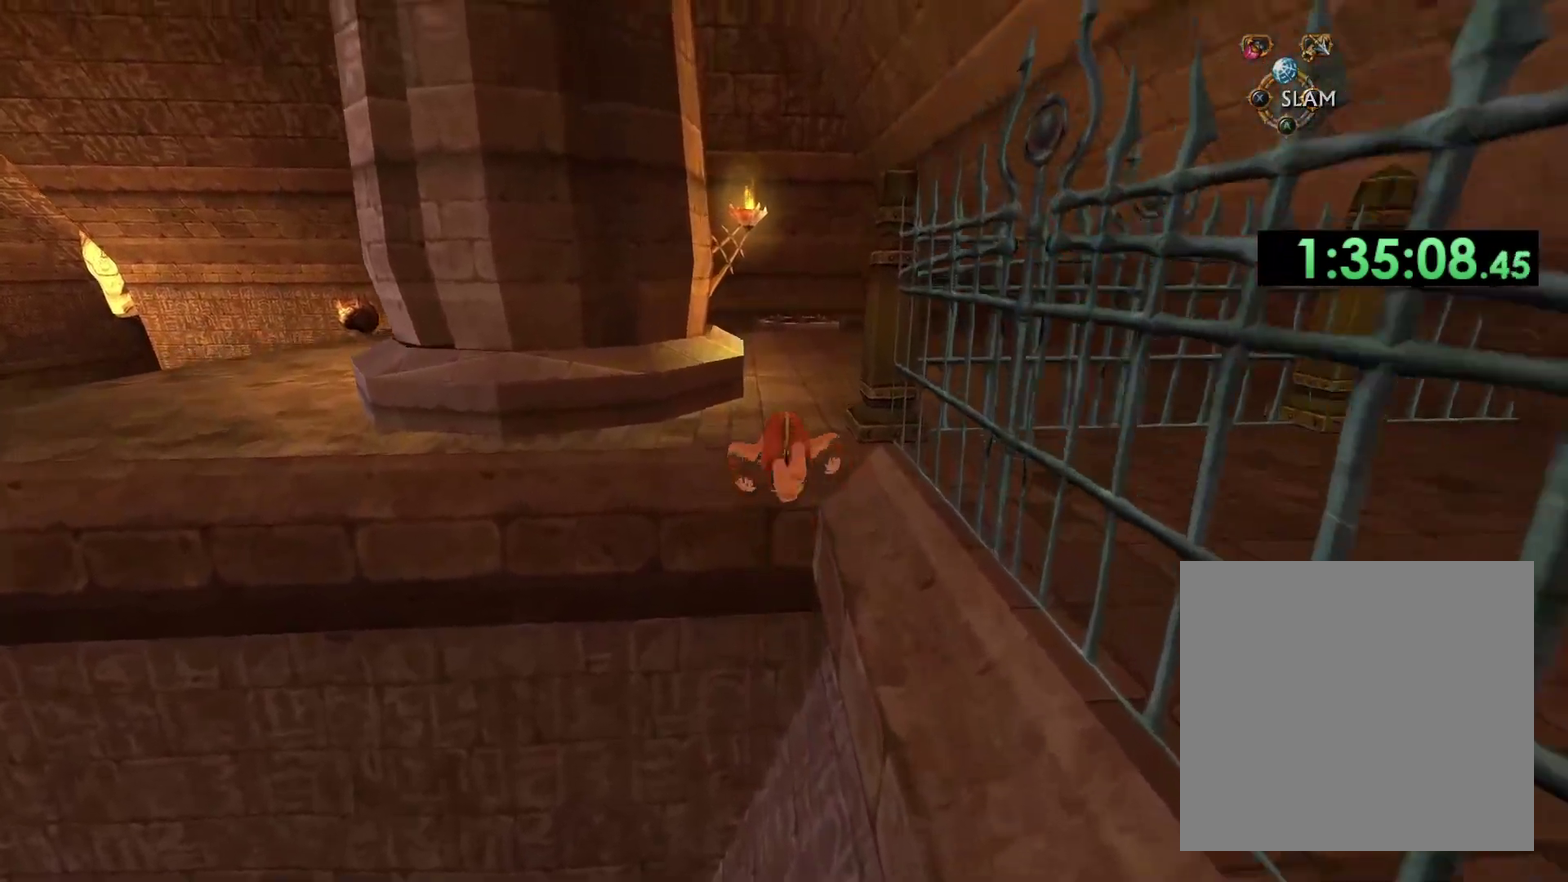
{"buttons": [], "left_stick": "up", "right_stick": "center", "events": [[450, "A", "up"]]}
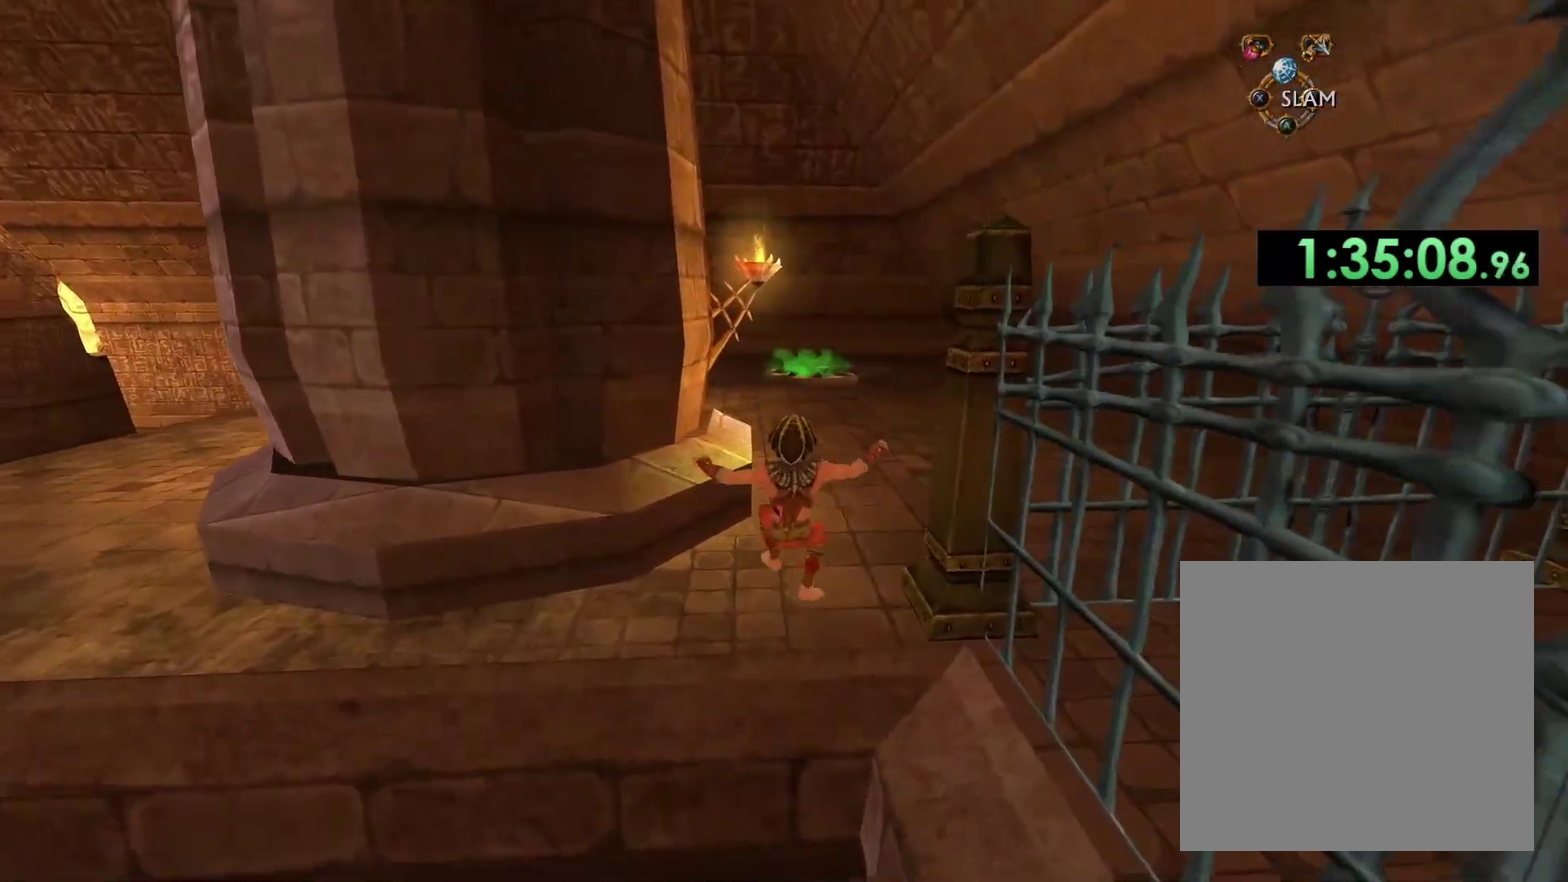
{"buttons": [], "left_stick": "up", "right_stick": "center", "events": []}
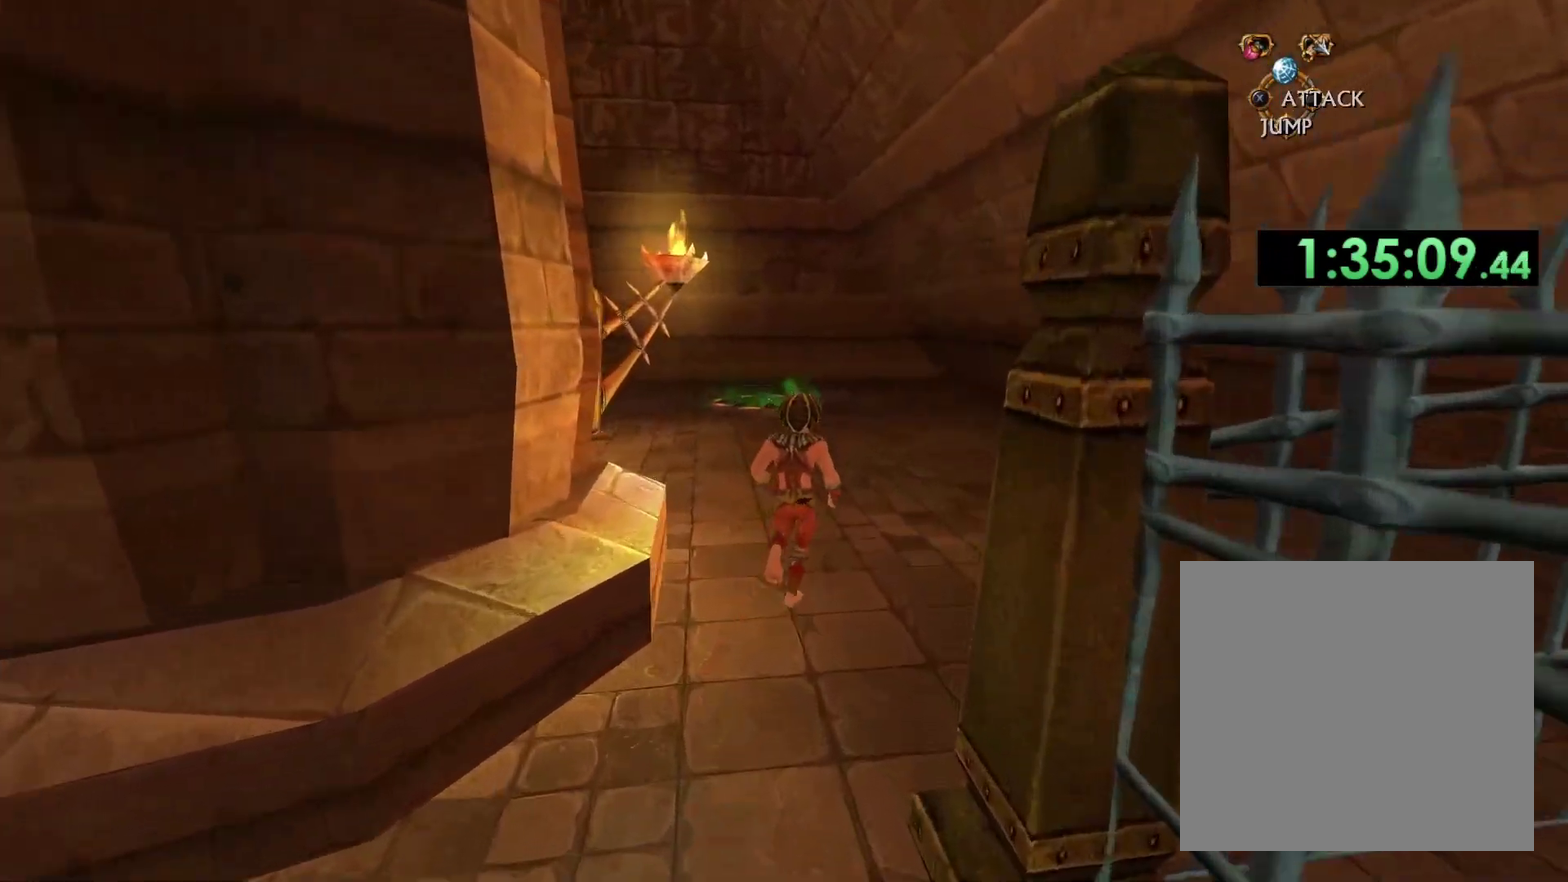
{"buttons": [], "left_stick": "up", "right_stick": "center", "events": []}